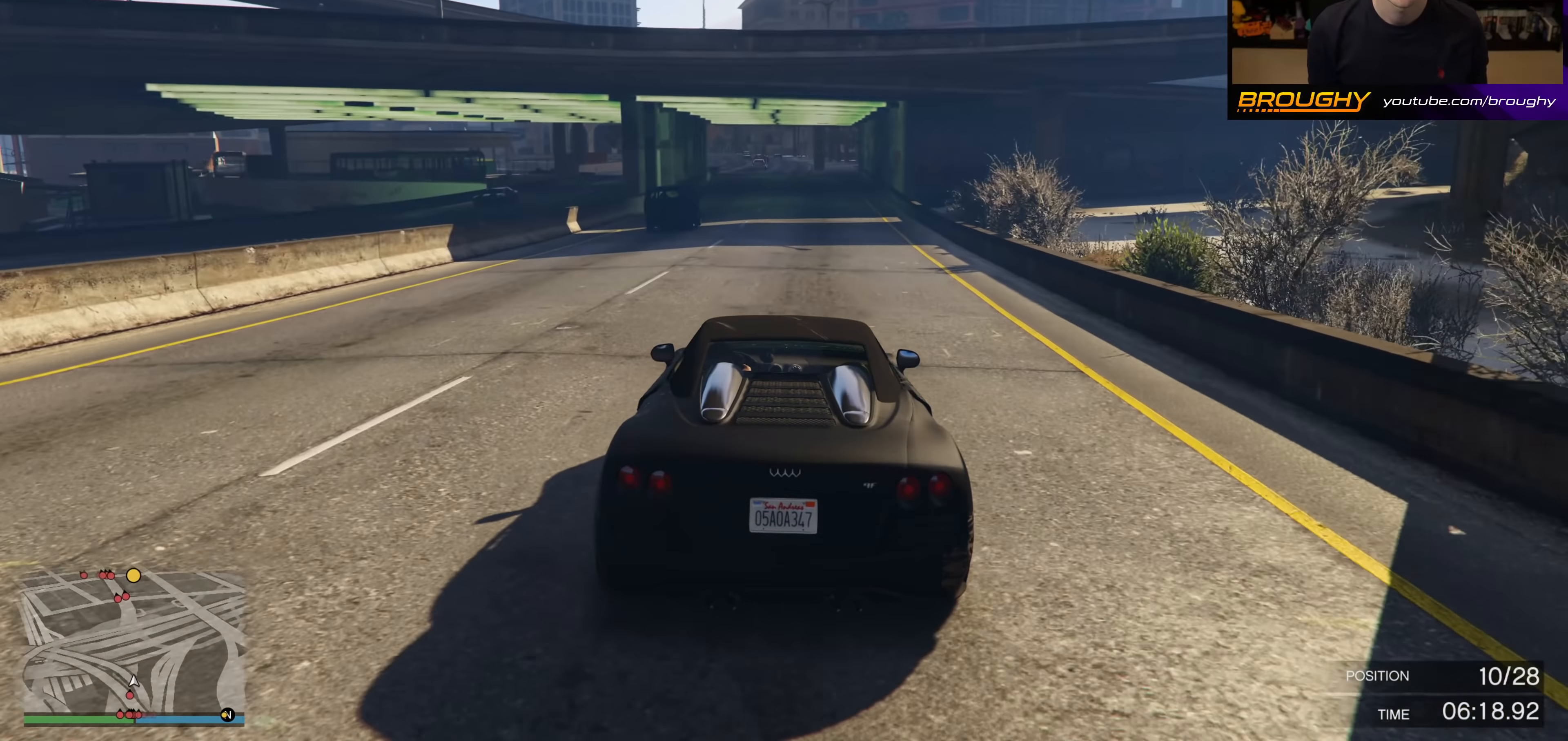
Gameplay with a controller (Xbox layout); each line is a JSON object with the inputs held at the frame after it. "events" lists button and stick changes between this image and that frame as [ms after this image, input, new state], when the widget could be followed in between.
{"buttons": ["R2"], "left_stick": "center", "right_stick": "center", "events": []}
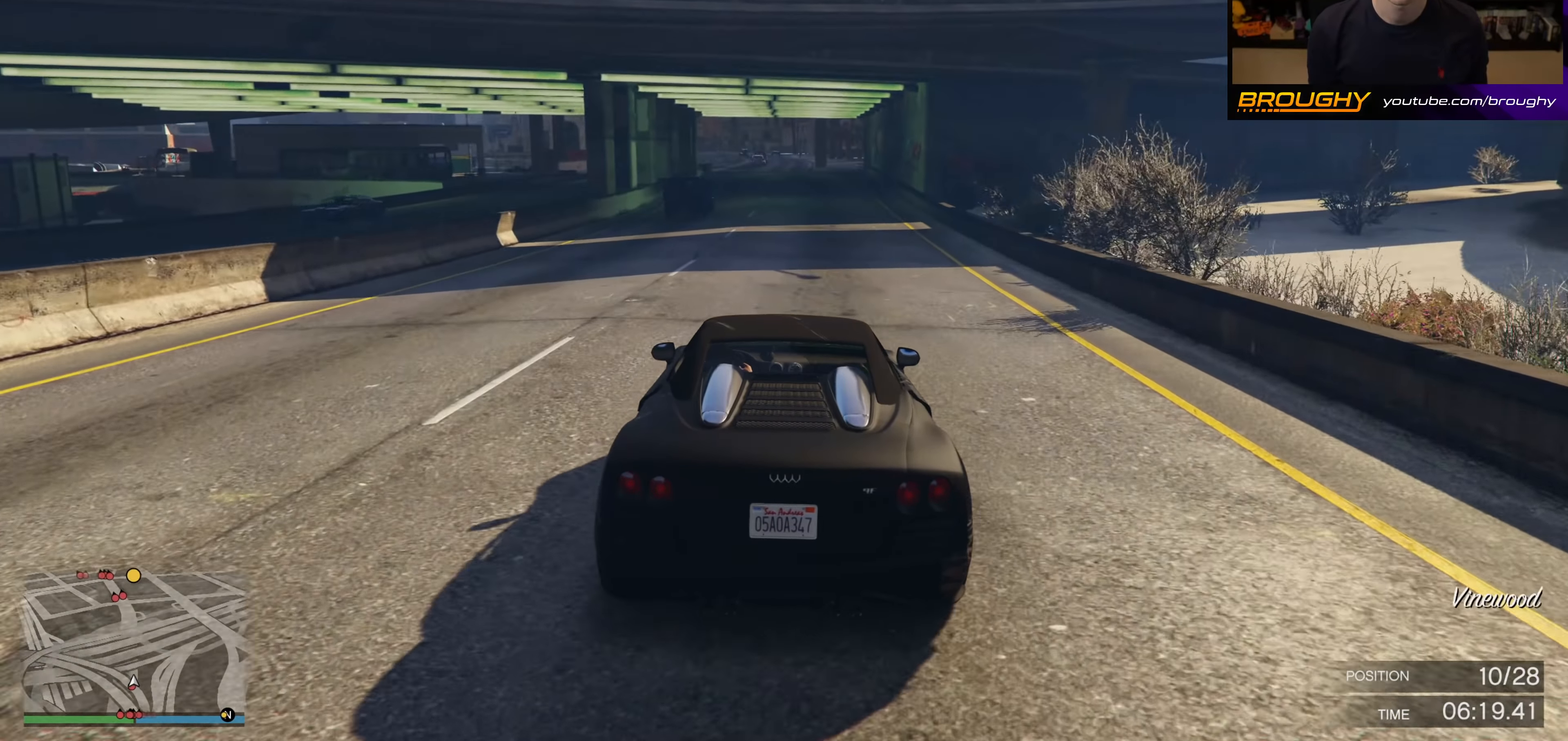
{"buttons": ["R2"], "left_stick": "center", "right_stick": "center", "events": []}
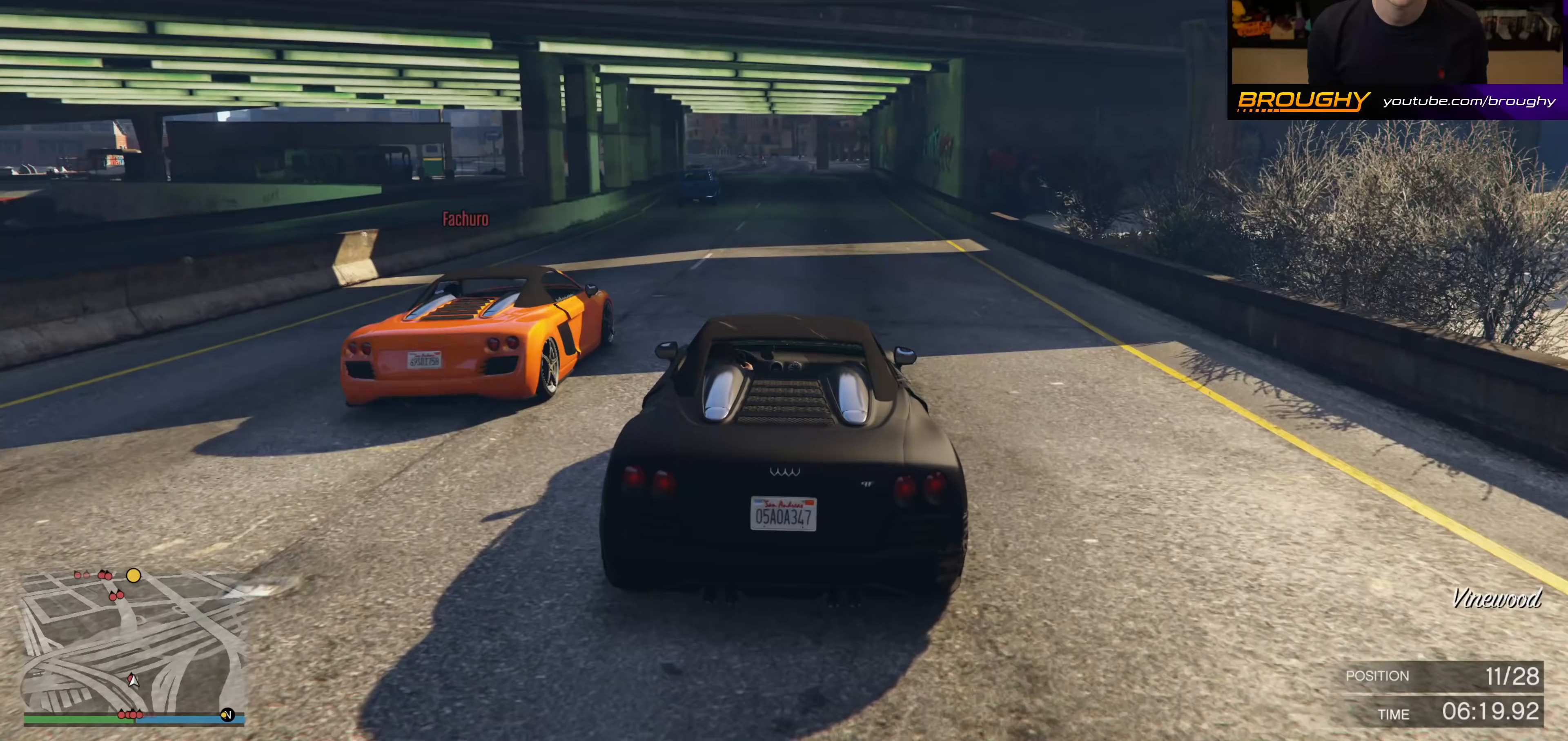
{"buttons": ["R2"], "left_stick": "center", "right_stick": "center", "events": []}
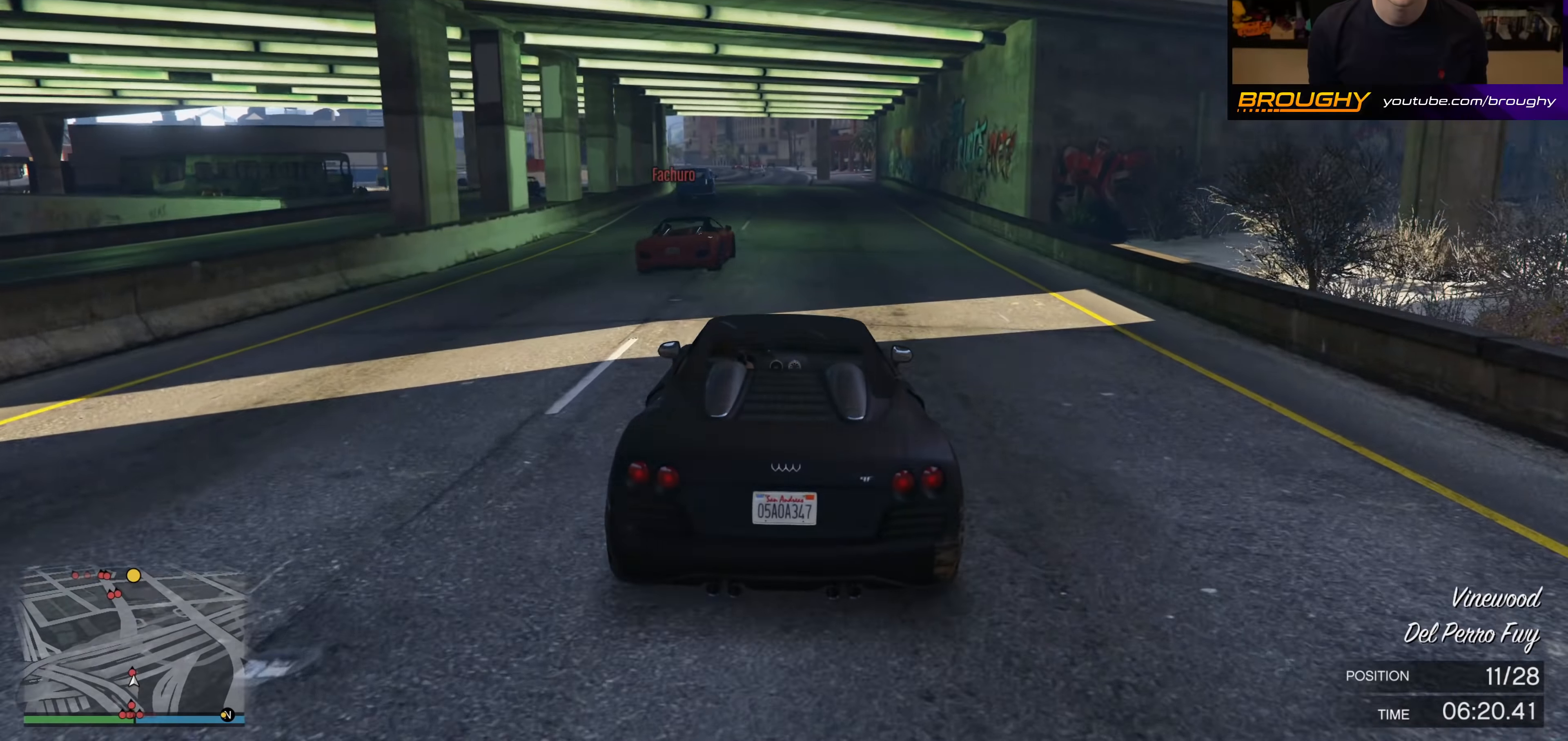
{"buttons": ["R2"], "left_stick": "center", "right_stick": "center", "events": []}
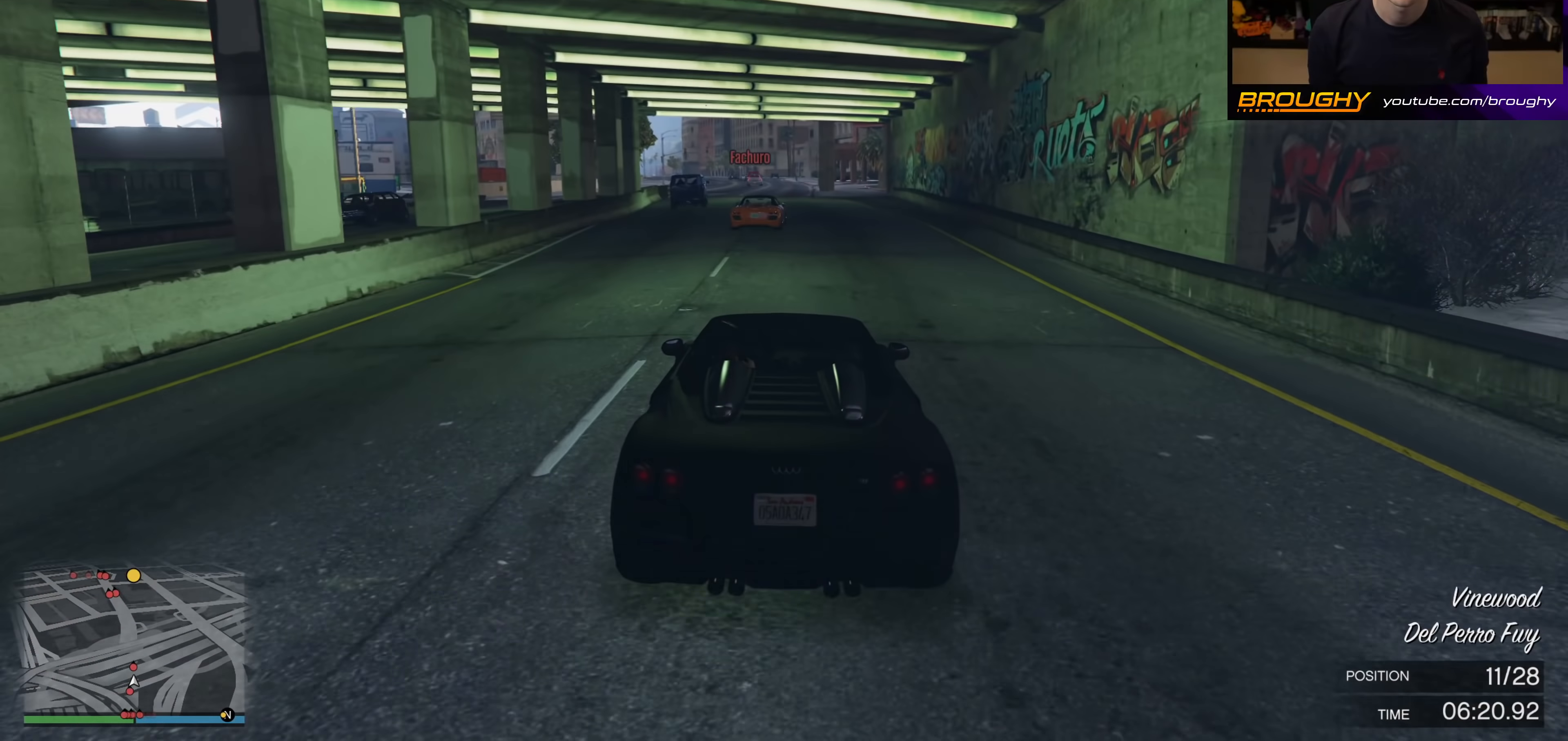
{"buttons": ["R2"], "left_stick": "center", "right_stick": "center", "events": []}
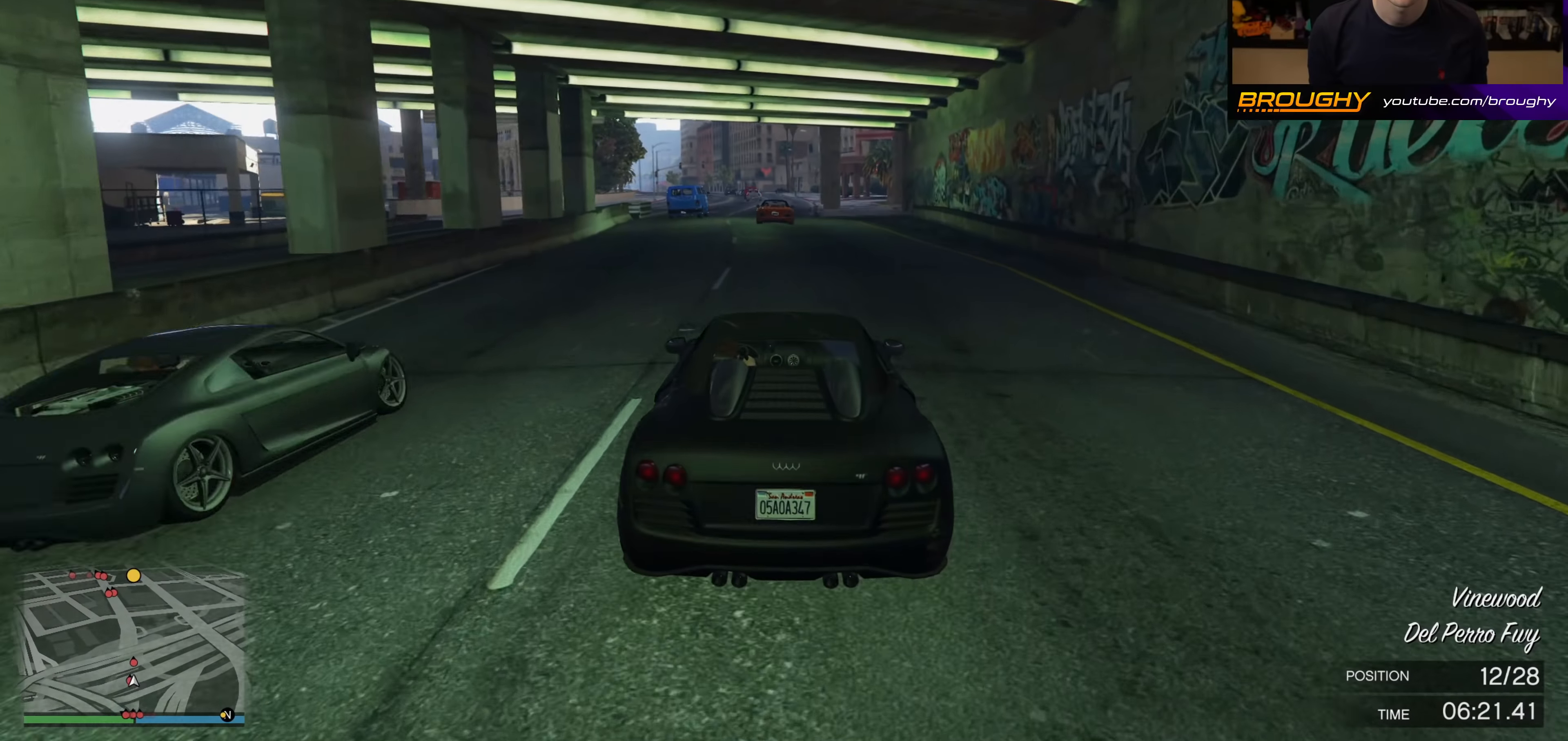
{"buttons": ["R2"], "left_stick": "center", "right_stick": "center", "events": []}
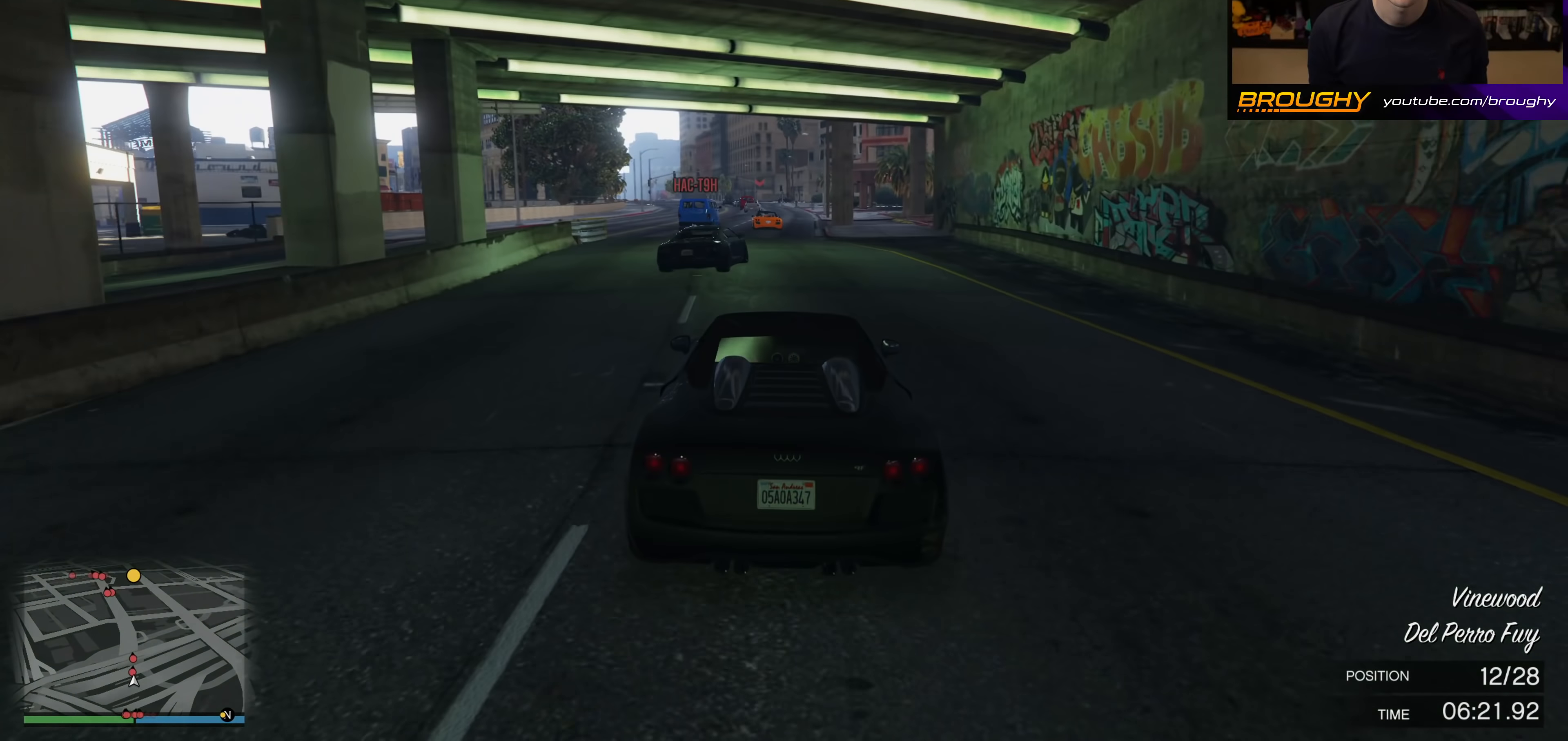
{"buttons": ["R2"], "left_stick": "center", "right_stick": "center", "events": []}
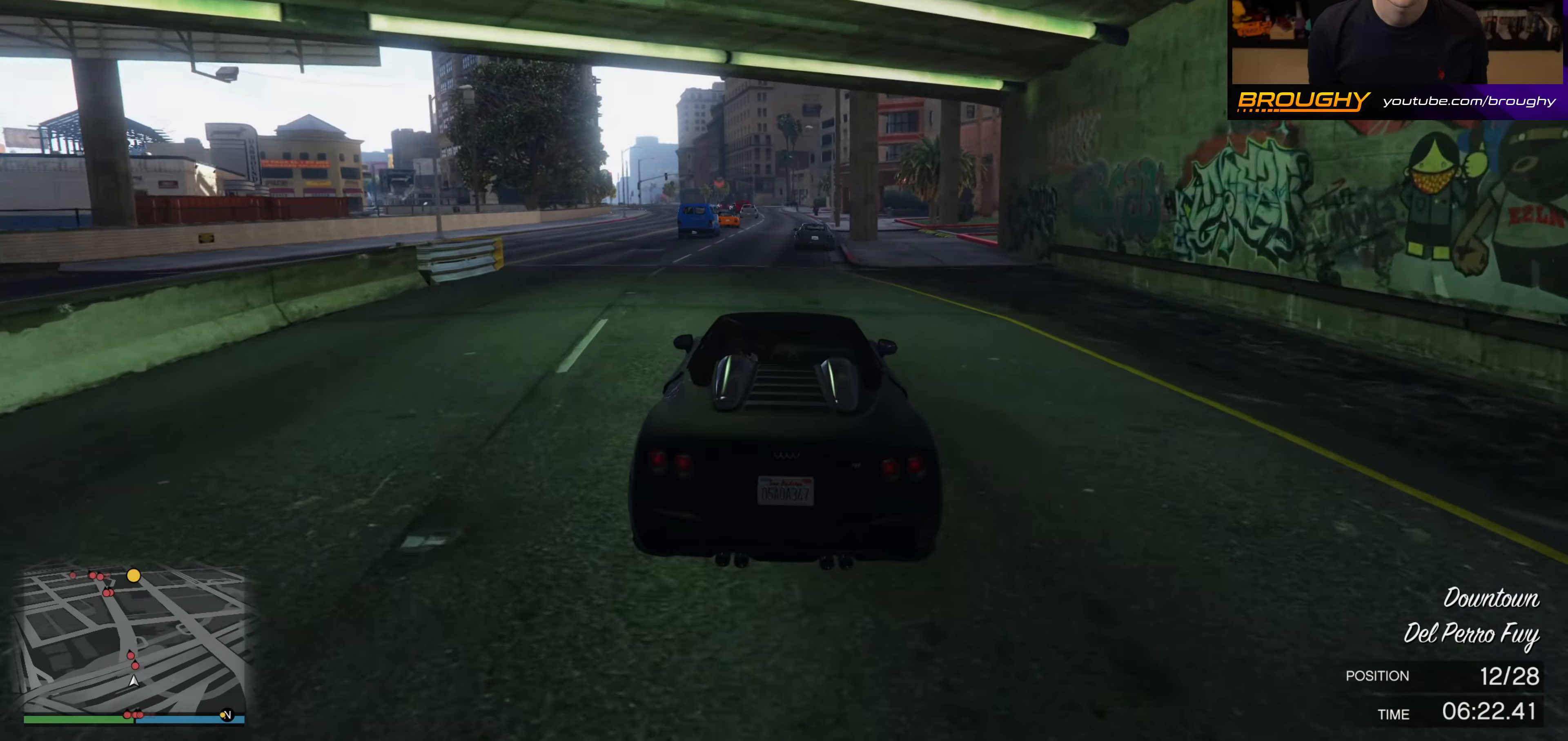
{"buttons": ["R2"], "left_stick": "center", "right_stick": "center", "events": []}
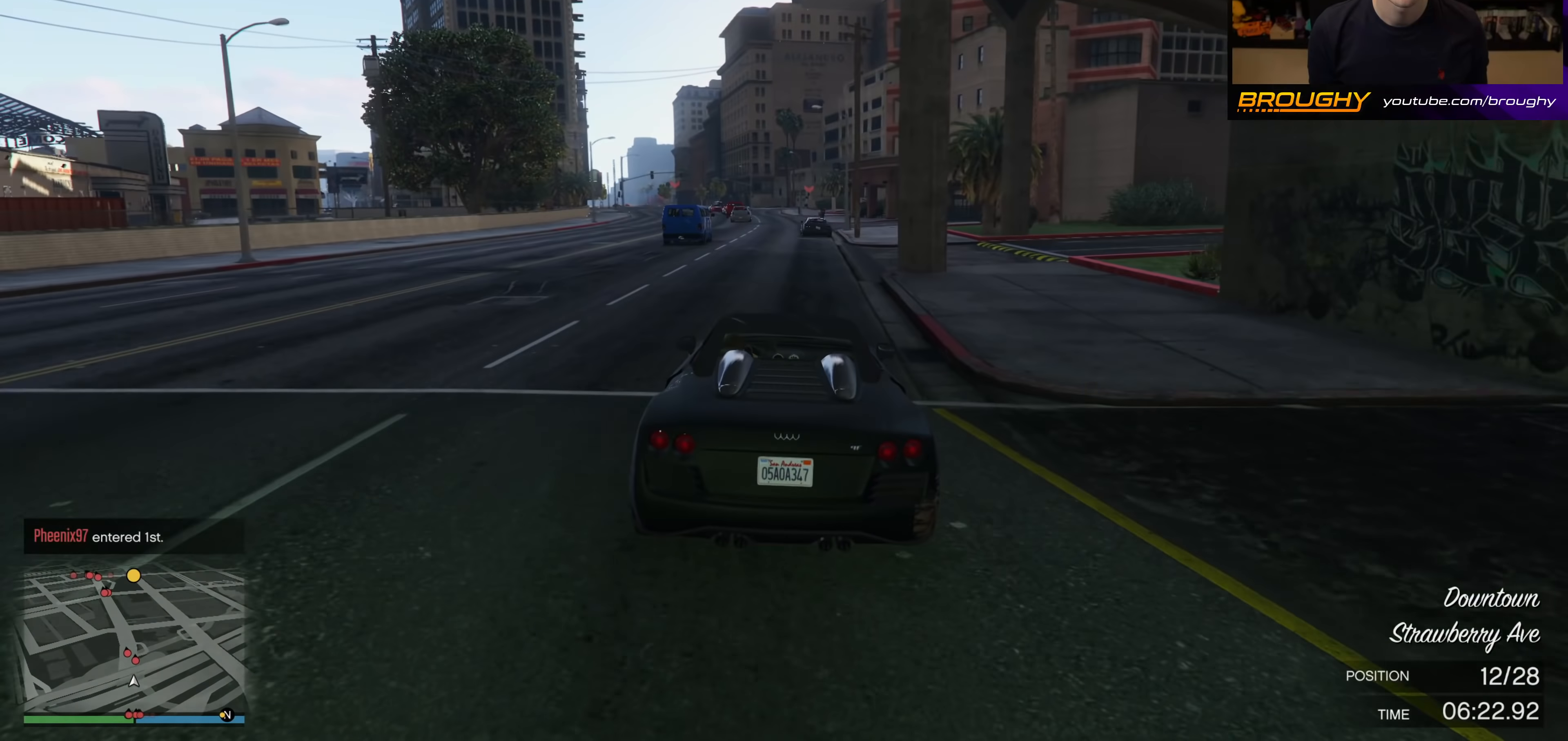
{"buttons": ["R2"], "left_stick": "center", "right_stick": "center", "events": []}
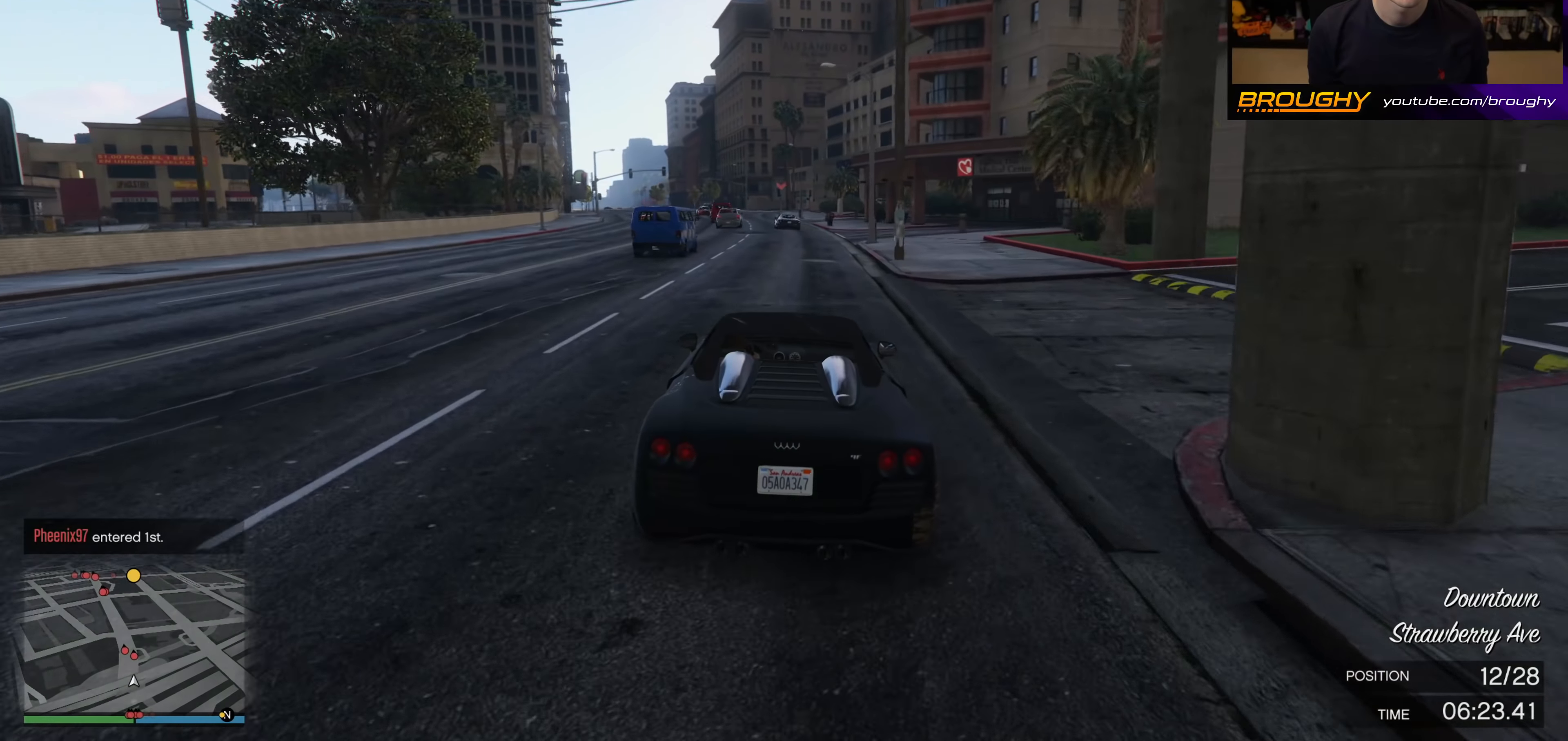
{"buttons": ["R2"], "left_stick": "center", "right_stick": "center", "events": []}
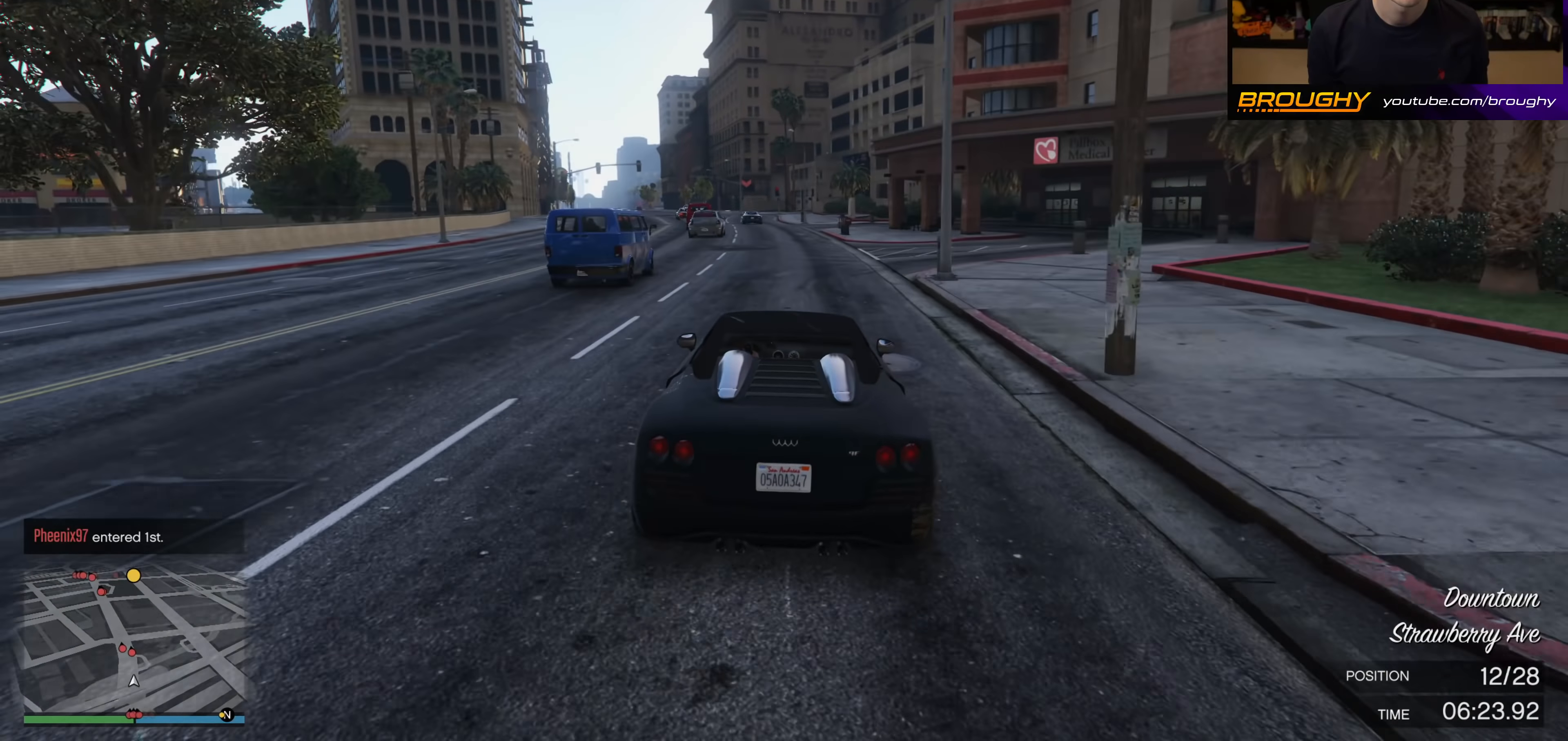
{"buttons": ["R2"], "left_stick": "center", "right_stick": "center", "events": [[283, "left_stick", "up-left"], [417, "left_stick", "center"]]}
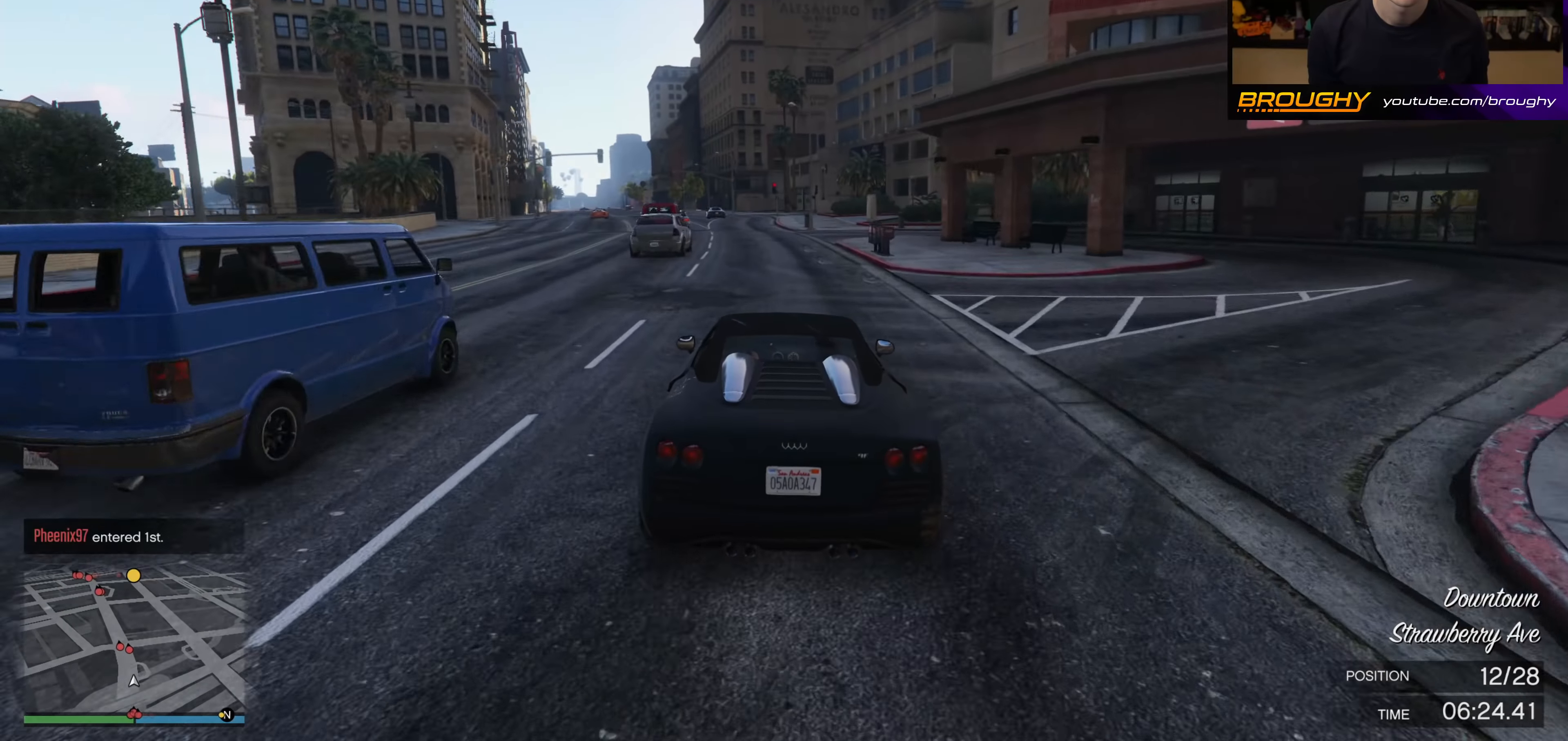
{"buttons": ["R2"], "left_stick": "center", "right_stick": "center", "events": [[200, "left_stick", "up-left"], [333, "left_stick", "center"]]}
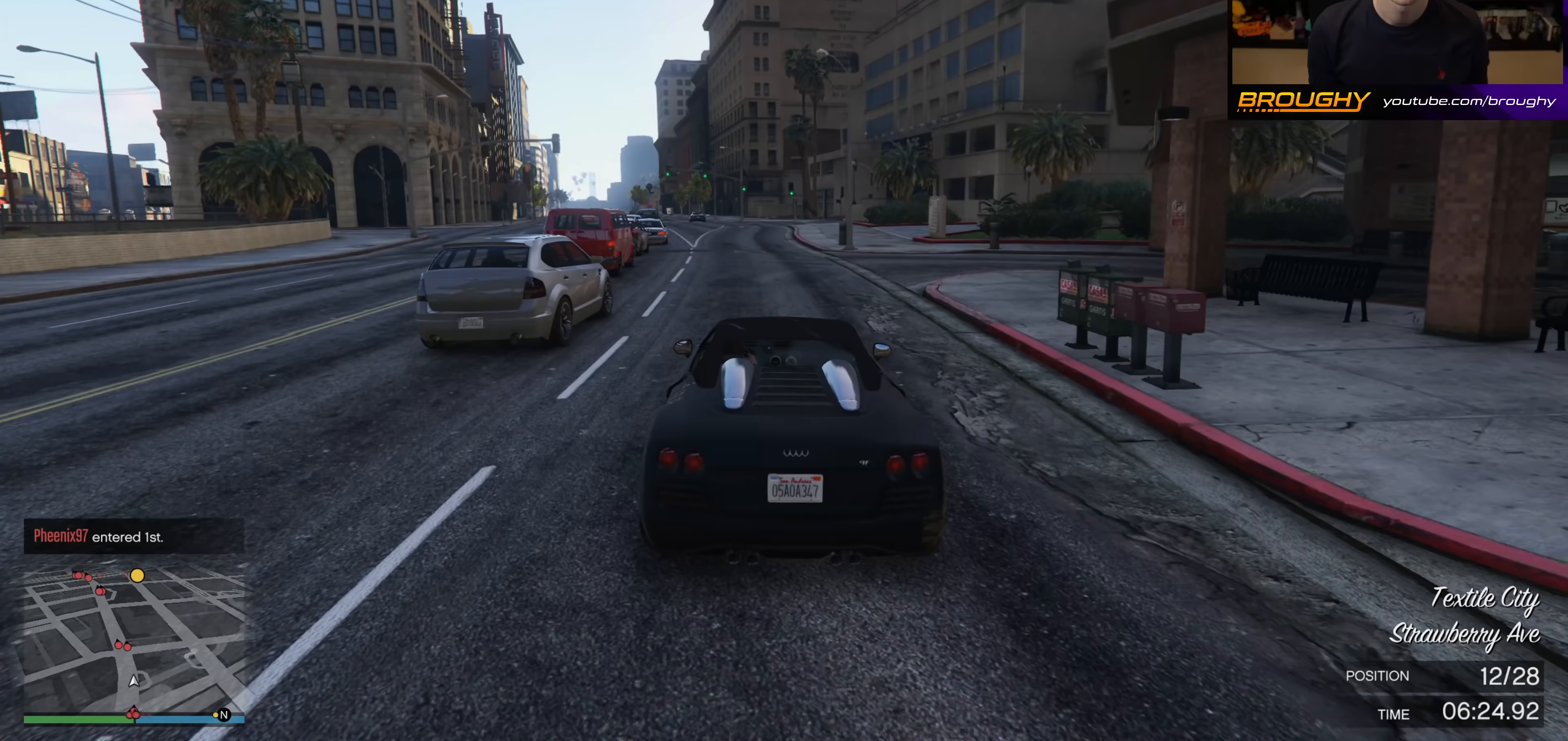
{"buttons": ["R2"], "left_stick": "center", "right_stick": "center", "events": [[67, "left_stick", "up-left"], [150, "left_stick", "center"], [333, "left_stick", "up-left"], [500, "left_stick", "center"]]}
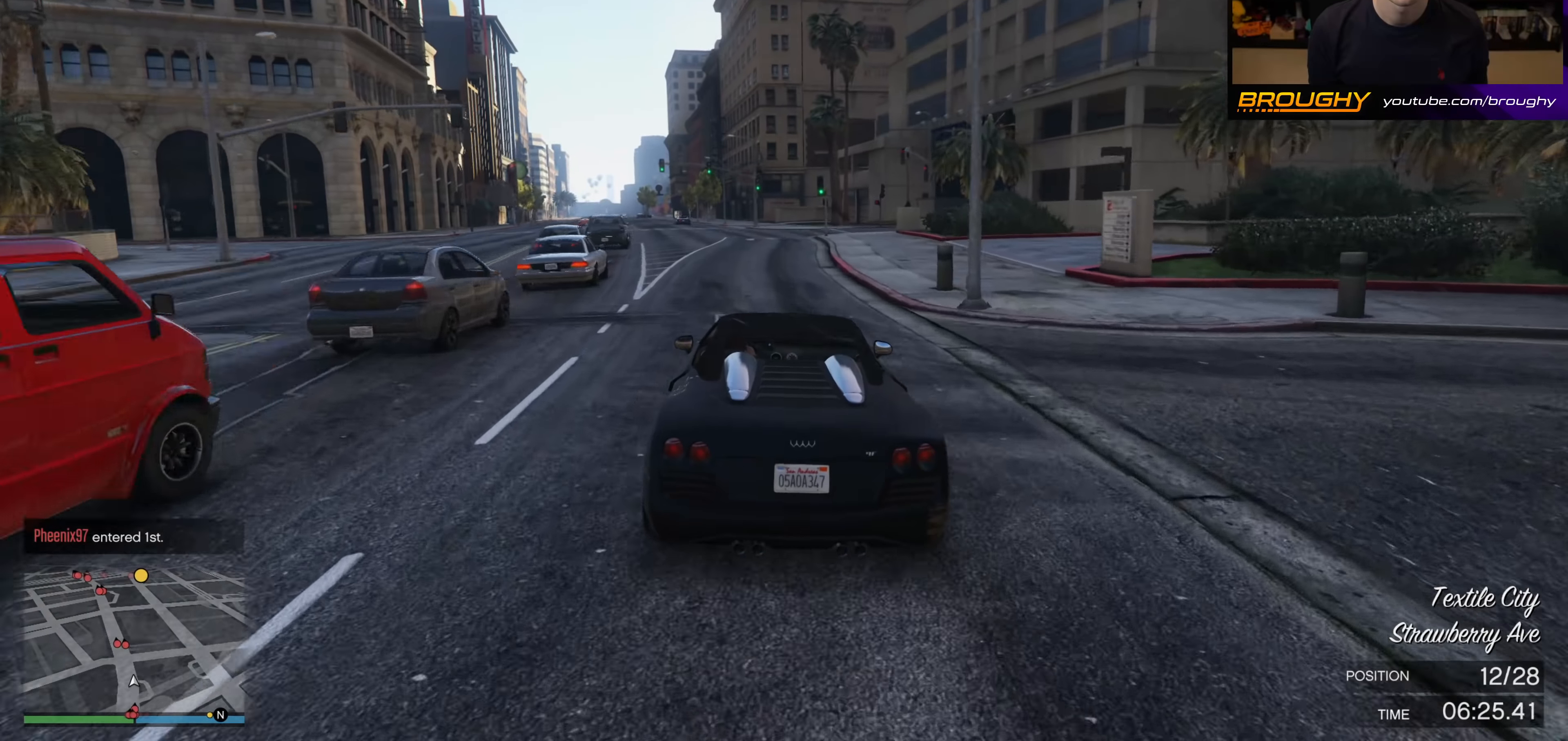
{"buttons": ["R2"], "left_stick": "up-left", "right_stick": "center", "events": [[117, "left_stick", "up-left"], [283, "left_stick", "center"], [433, "left_stick", "up-left"]]}
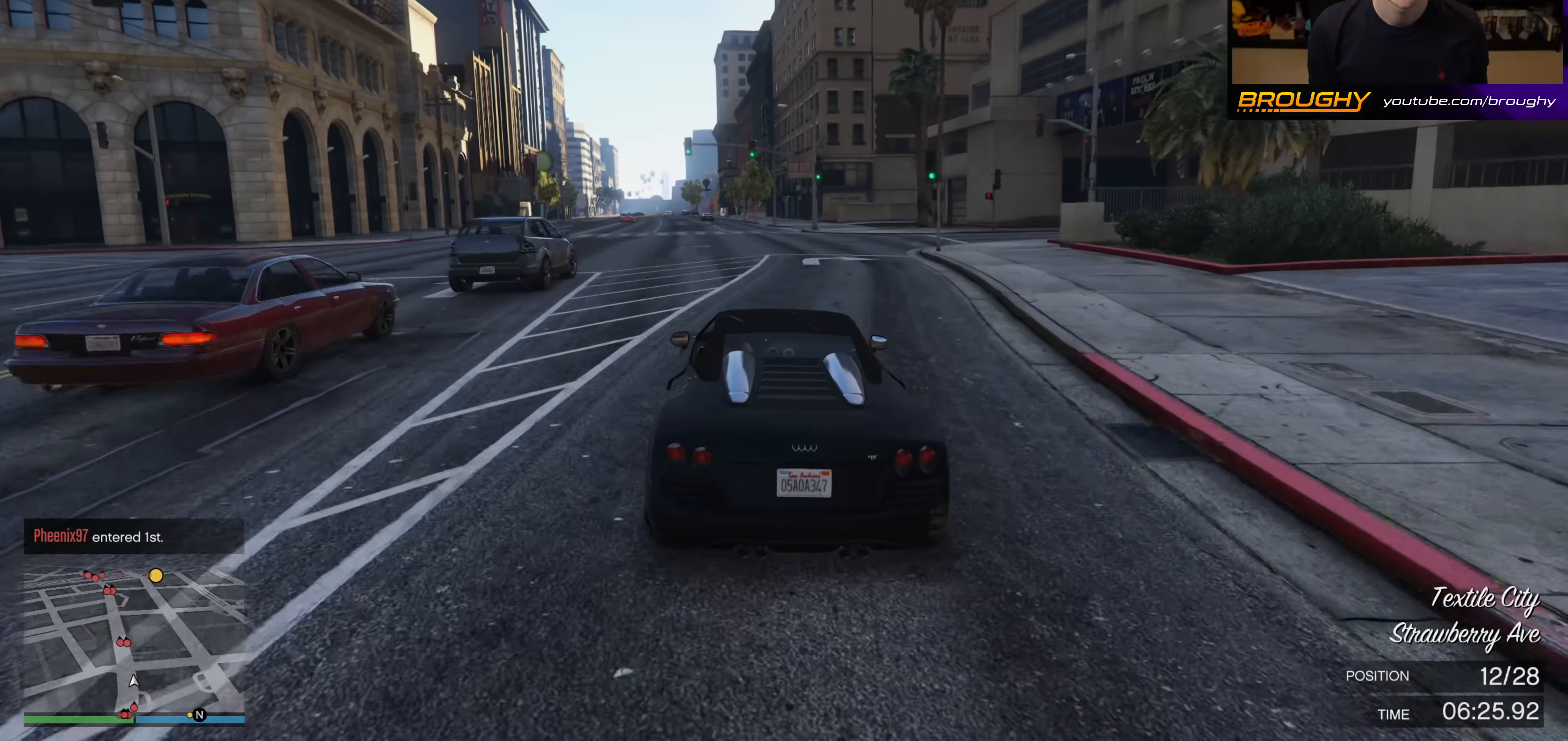
{"buttons": ["R2"], "left_stick": "center", "right_stick": "center", "events": [[50, "left_stick", "center"], [167, "left_stick", "up-left"], [300, "left_stick", "center"]]}
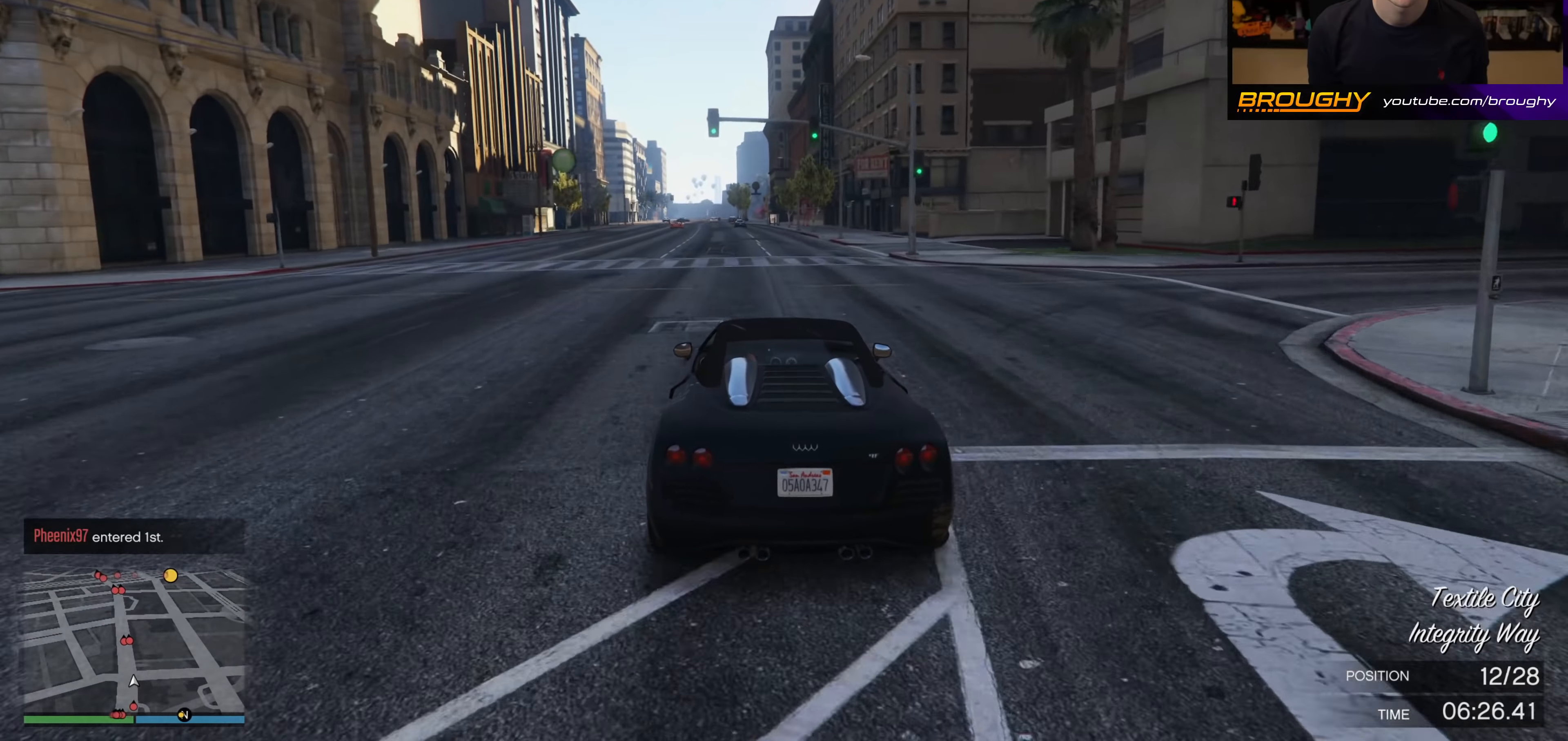
{"buttons": ["R2"], "left_stick": "center", "right_stick": "center", "events": [[183, "left_stick", "up-left"], [300, "left_stick", "center"]]}
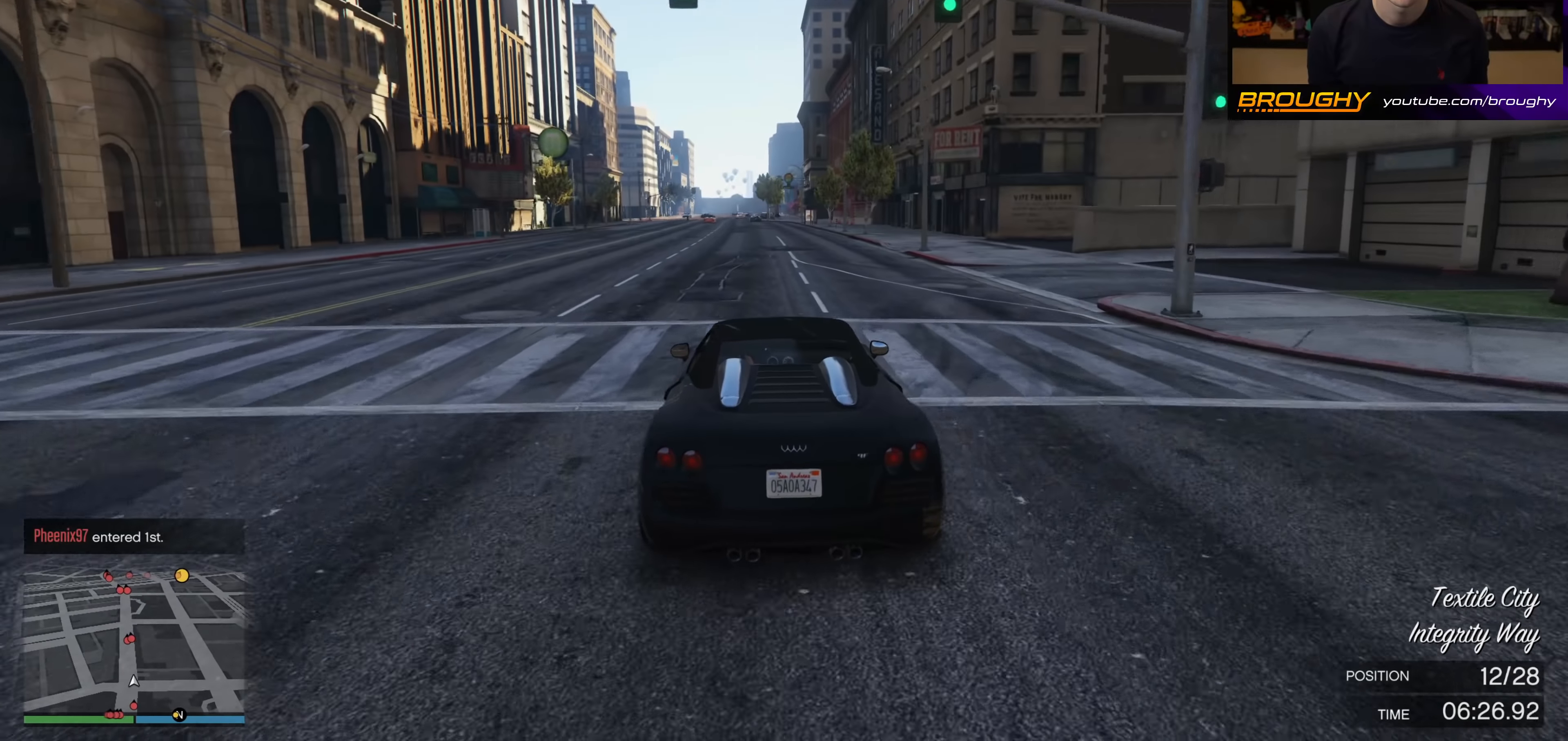
{"buttons": ["R2"], "left_stick": "center", "right_stick": "center", "events": [[17, "left_stick", "up-left"], [117, "left_stick", "center"]]}
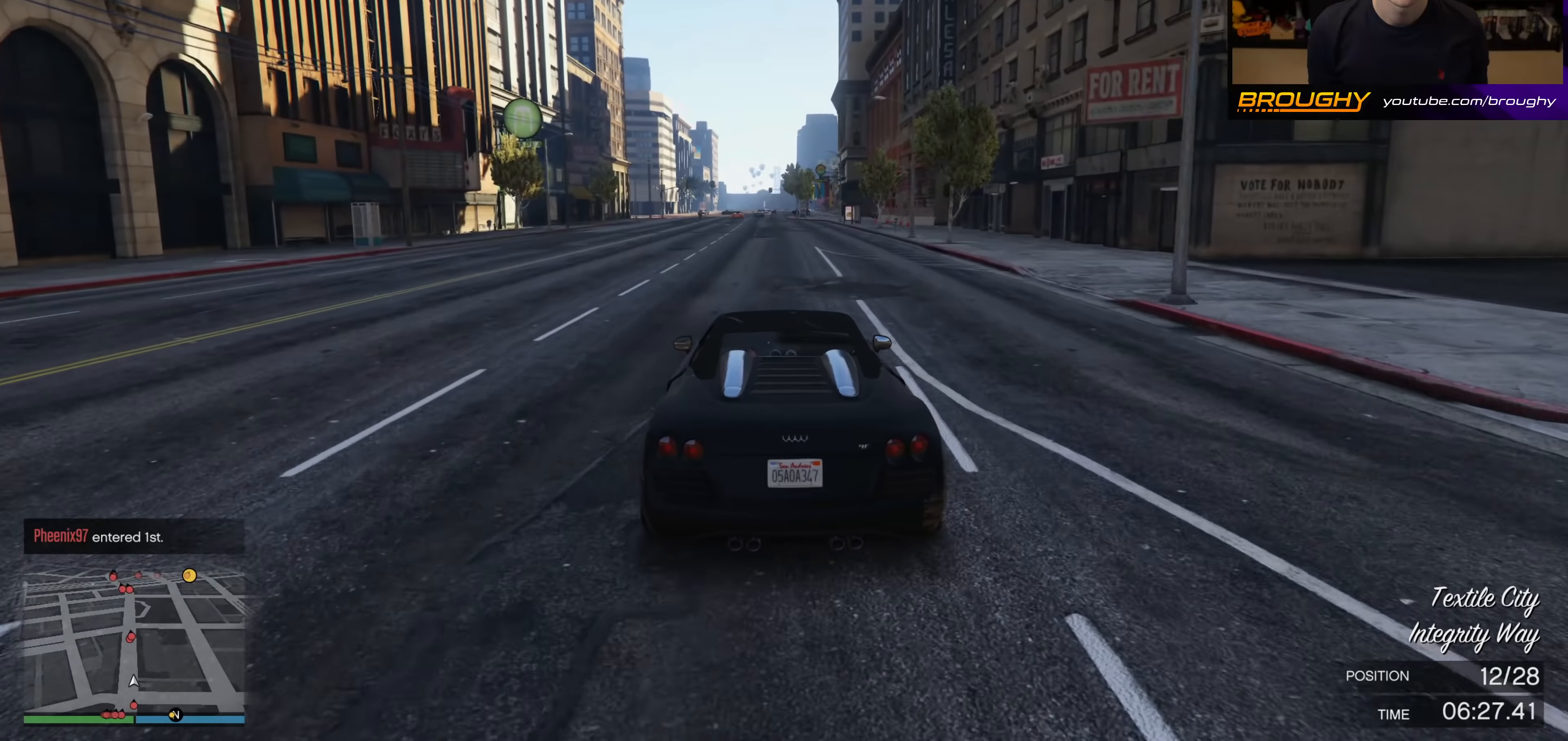
{"buttons": ["R2"], "left_stick": "center", "right_stick": "center", "events": []}
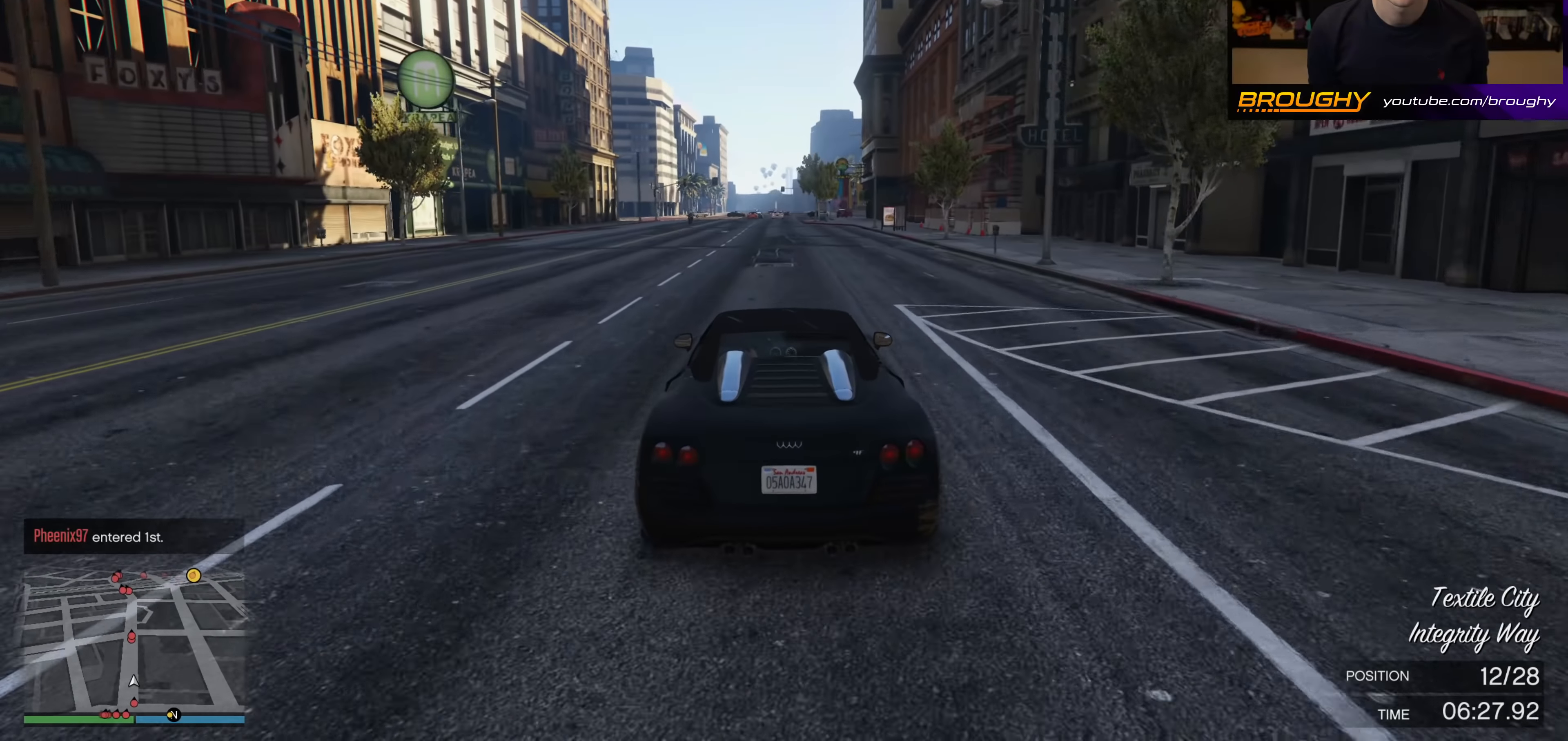
{"buttons": ["R2"], "left_stick": "center", "right_stick": "center", "events": []}
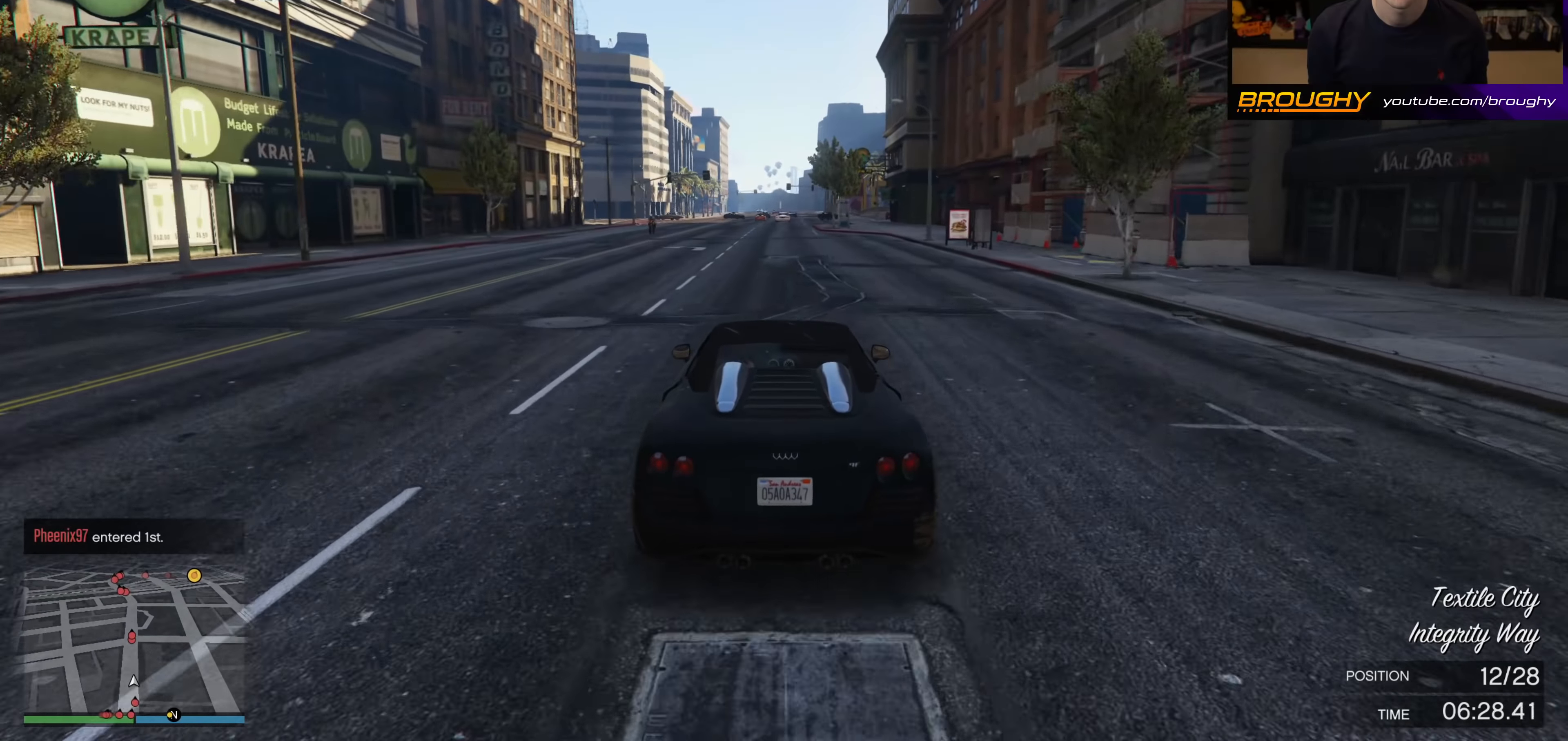
{"buttons": ["R2"], "left_stick": "center", "right_stick": "center", "events": []}
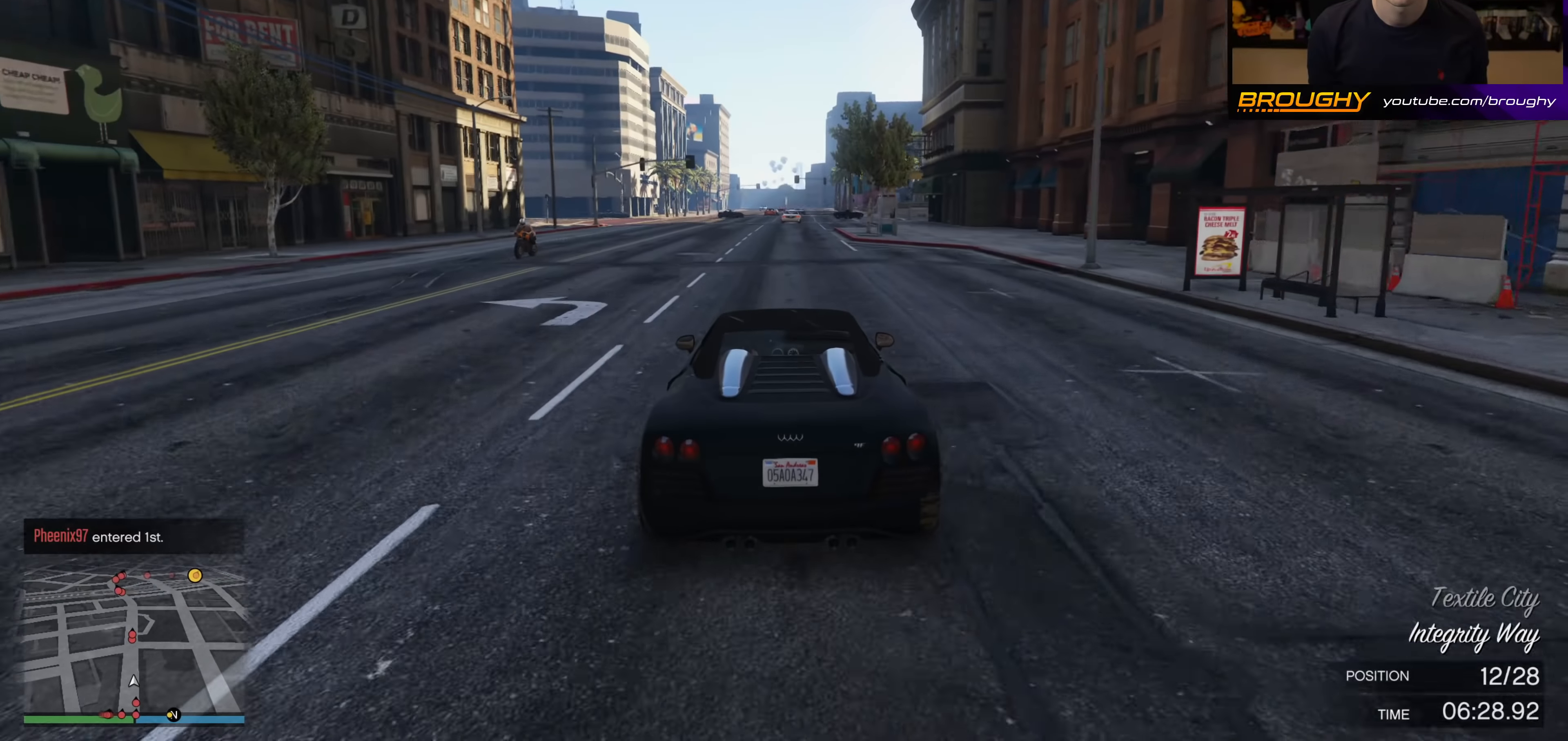
{"buttons": ["R2"], "left_stick": "center", "right_stick": "center", "events": [[83, "left_stick", "right"], [200, "left_stick", "center"]]}
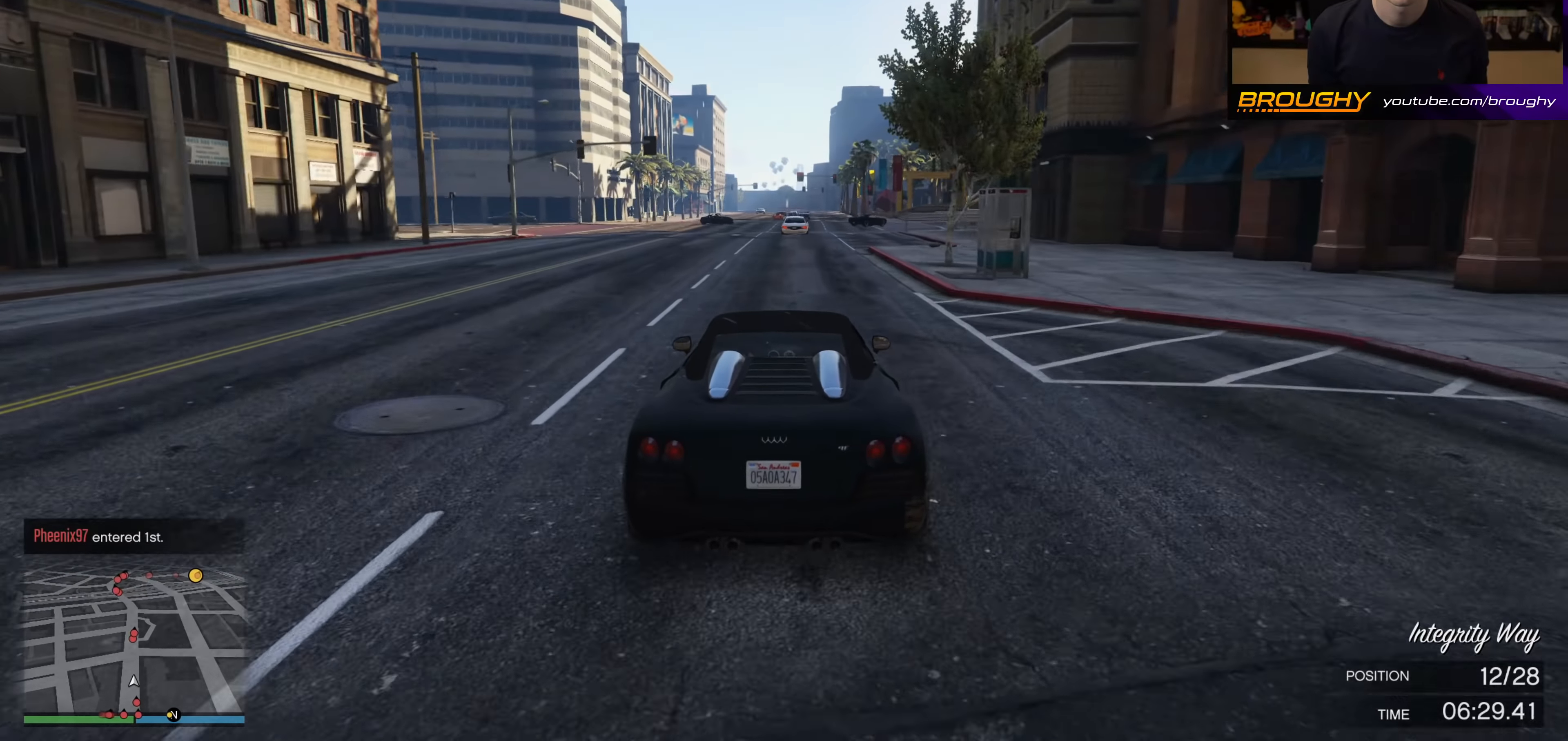
{"buttons": ["R2"], "left_stick": "center", "right_stick": "center", "events": [[200, "left_stick", "left"], [417, "left_stick", "center"]]}
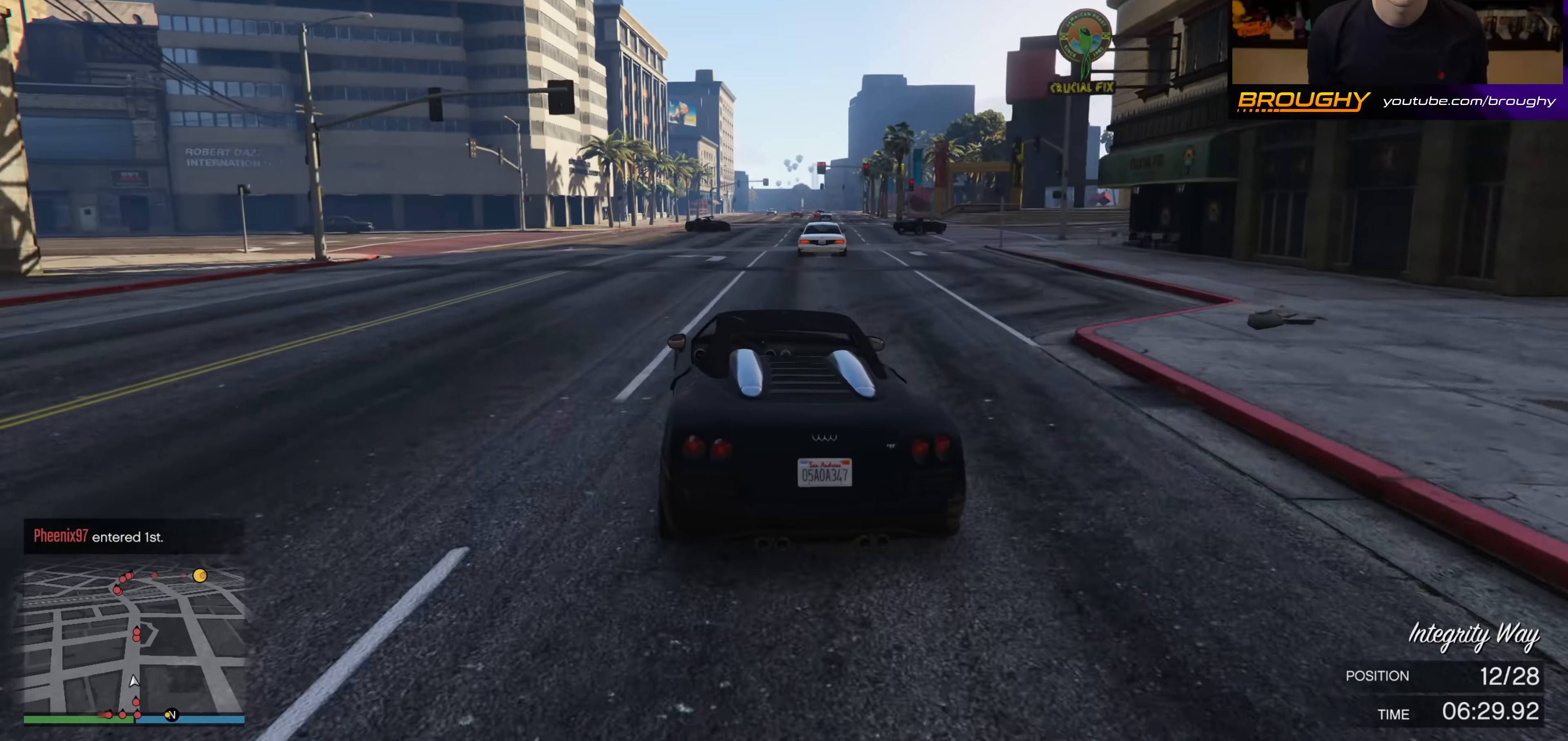
{"buttons": ["R2"], "left_stick": "right", "right_stick": "center", "events": [[33, "left_stick", "right"], [200, "left_stick", "center"], [400, "left_stick", "right"]]}
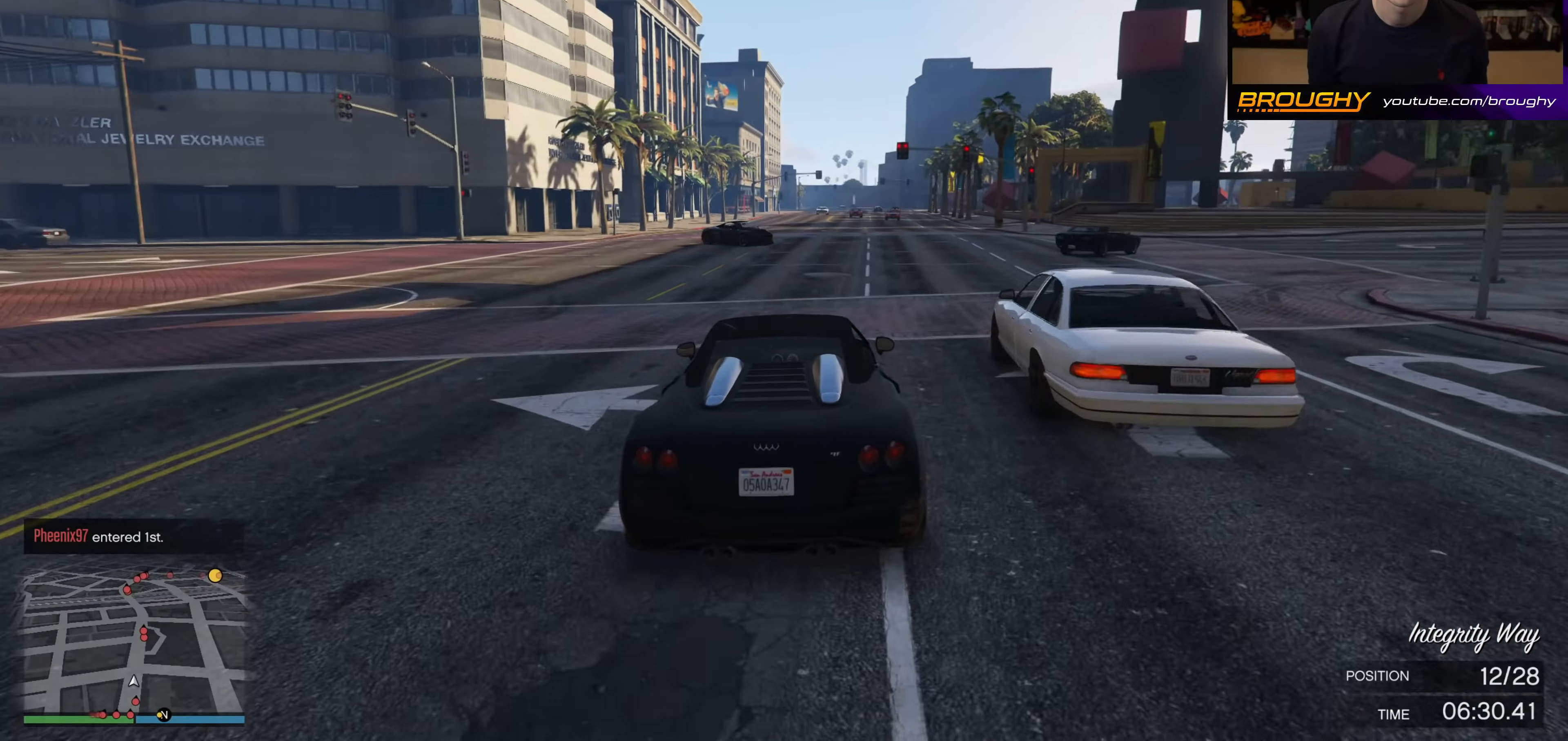
{"buttons": ["R2"], "left_stick": "center", "right_stick": "center", "events": [[33, "left_stick", "center"]]}
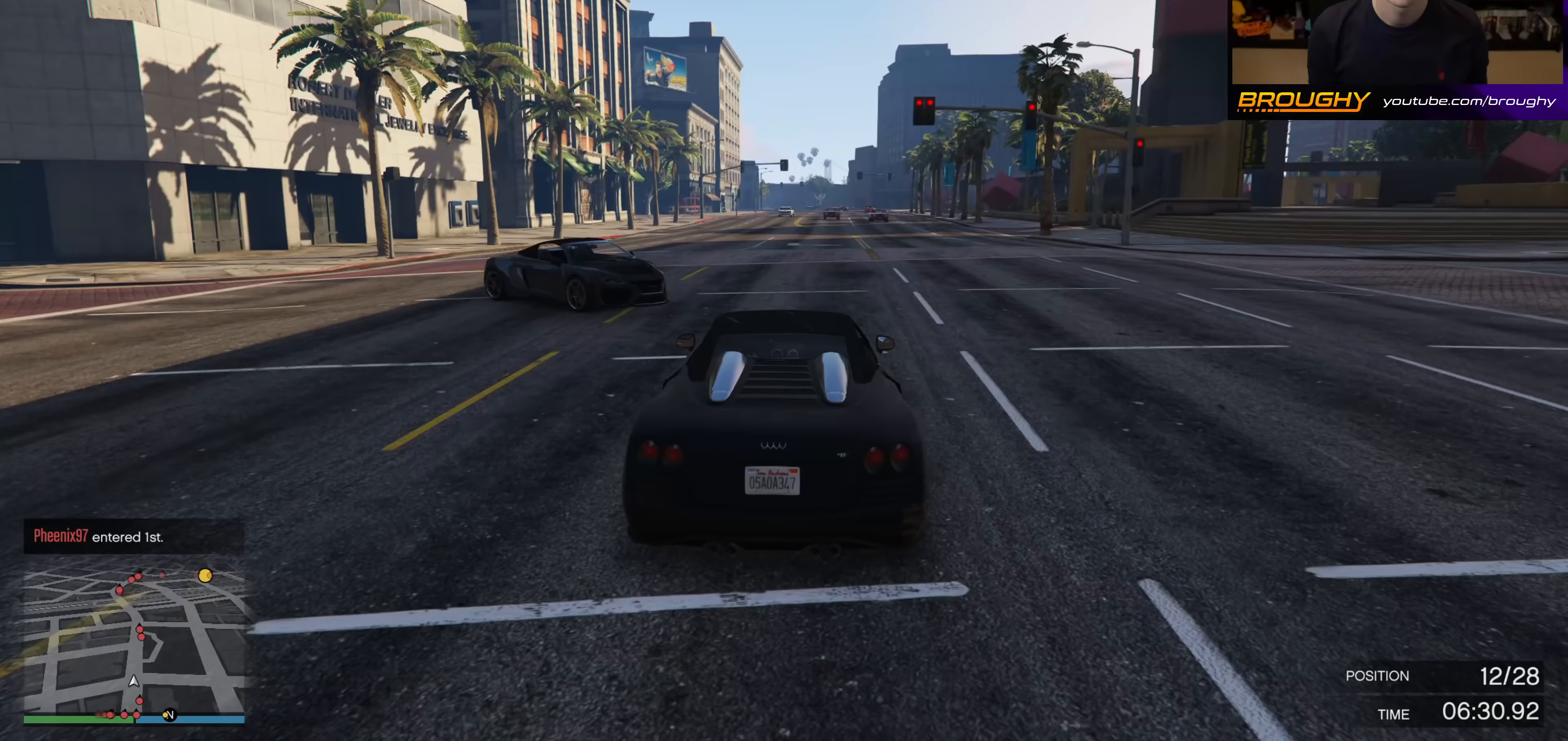
{"buttons": ["R2"], "left_stick": "center", "right_stick": "center", "events": []}
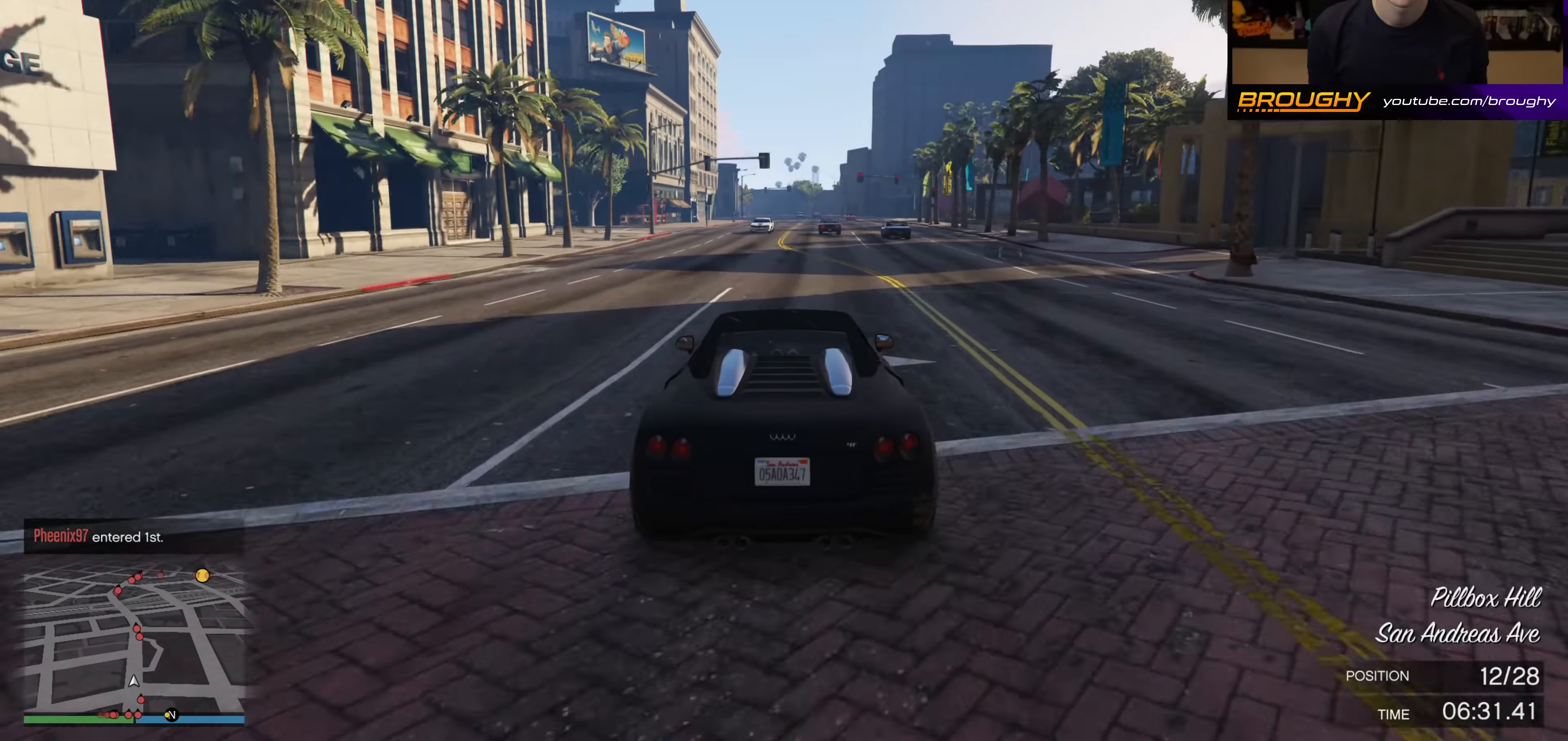
{"buttons": ["R2"], "left_stick": "center", "right_stick": "center", "events": []}
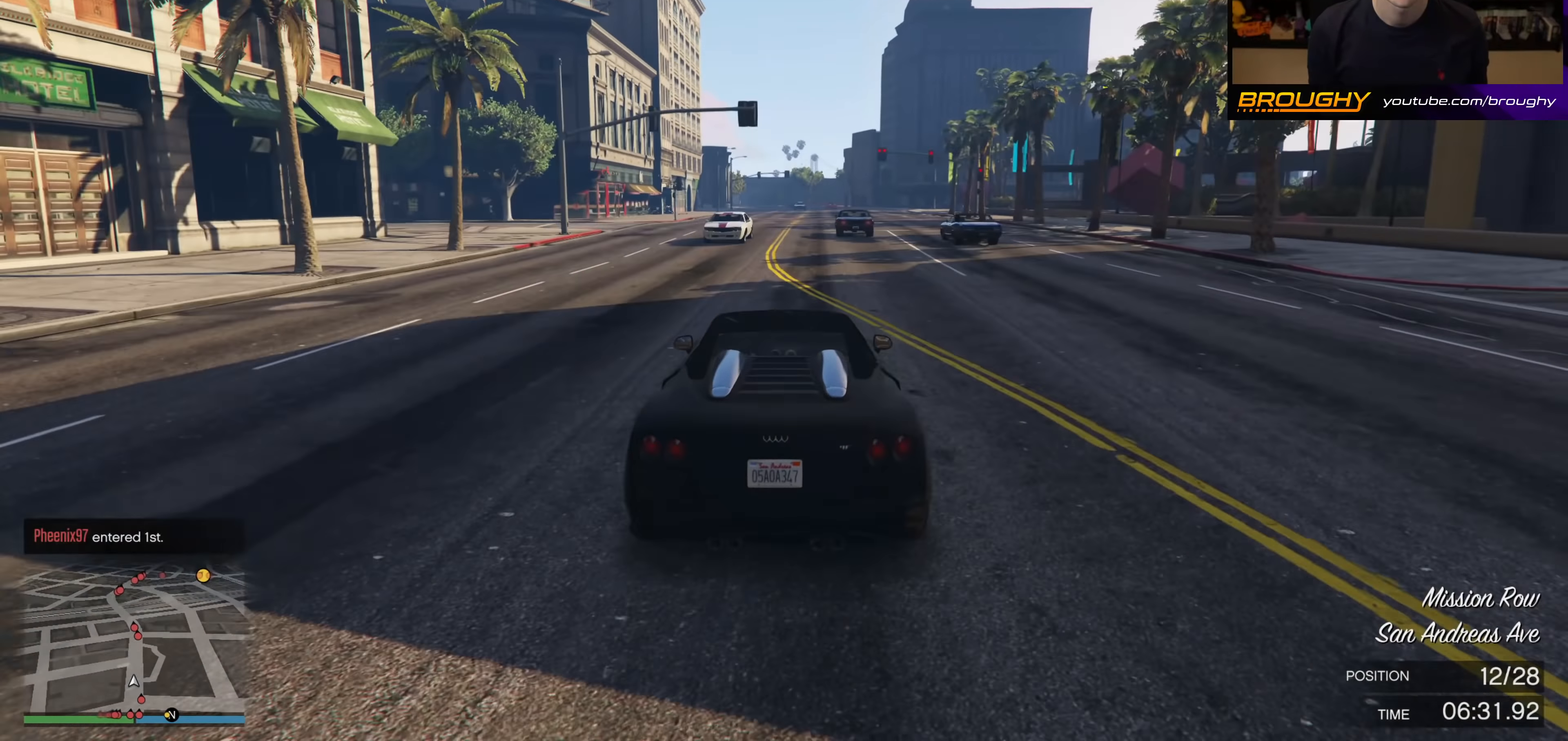
{"buttons": ["R2"], "left_stick": "up-left", "right_stick": "center", "events": [[217, "left_stick", "up-left"], [350, "left_stick", "center"], [433, "left_stick", "up-left"]]}
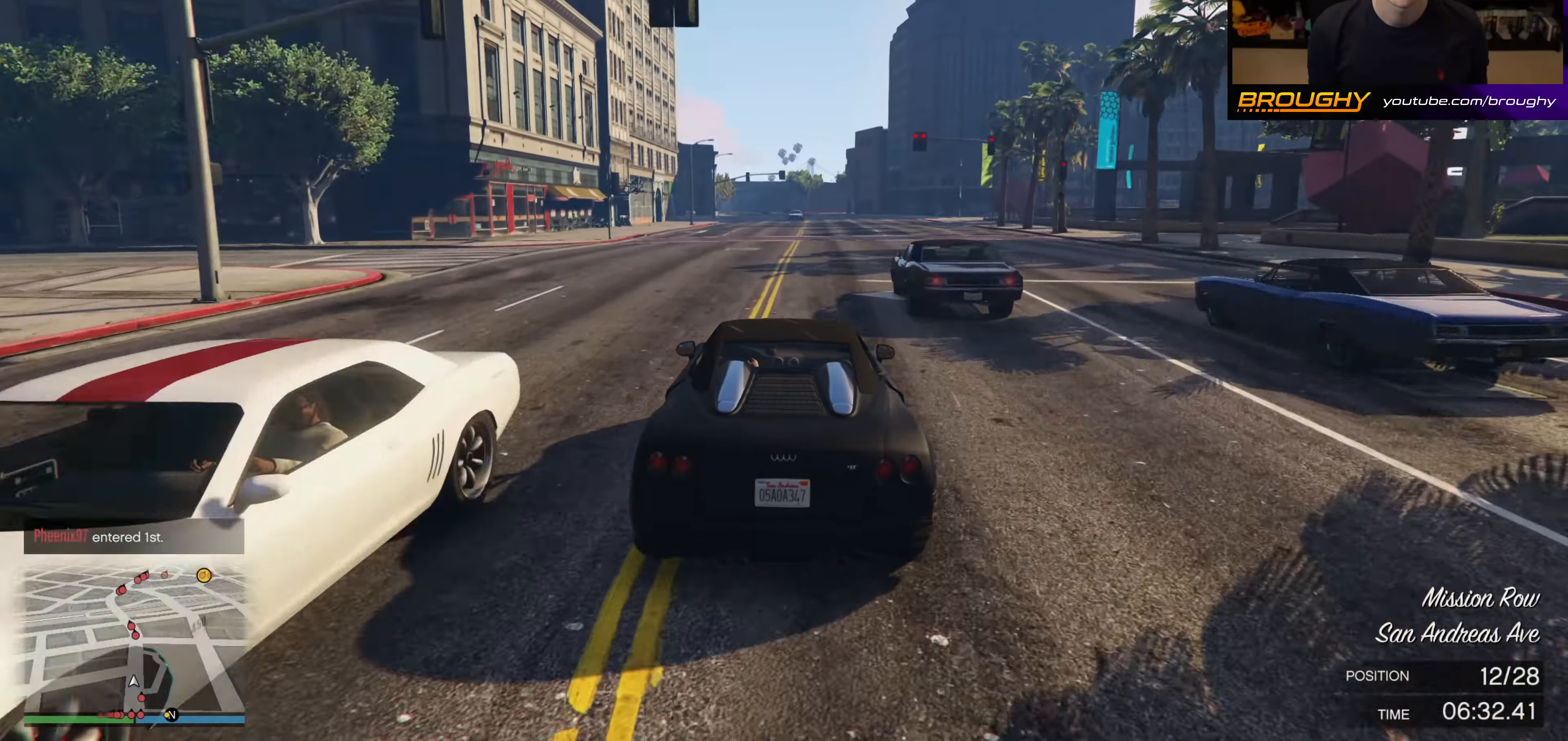
{"buttons": ["R2"], "left_stick": "center", "right_stick": "center", "events": [[83, "left_stick", "center"]]}
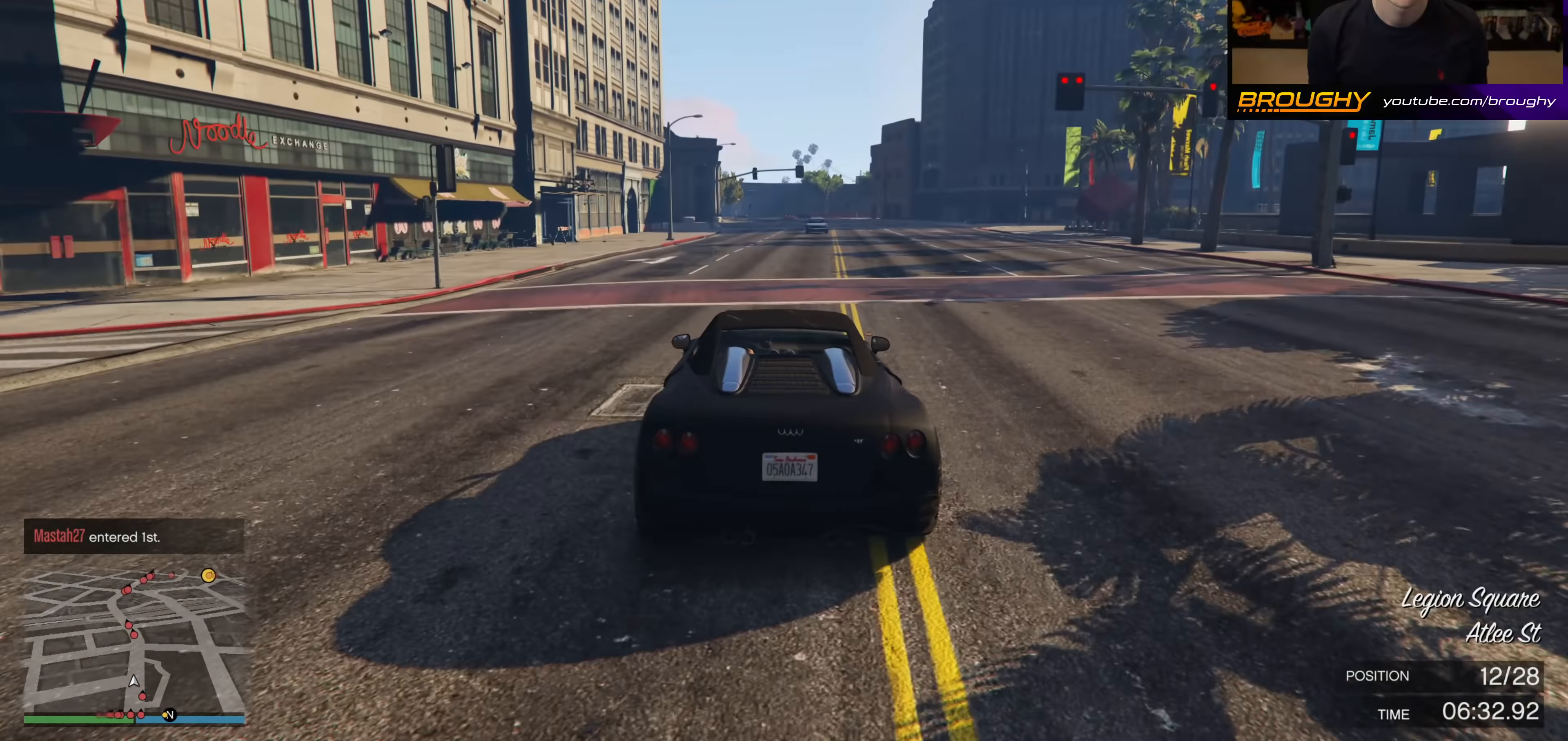
{"buttons": ["R2"], "left_stick": "center", "right_stick": "center", "events": []}
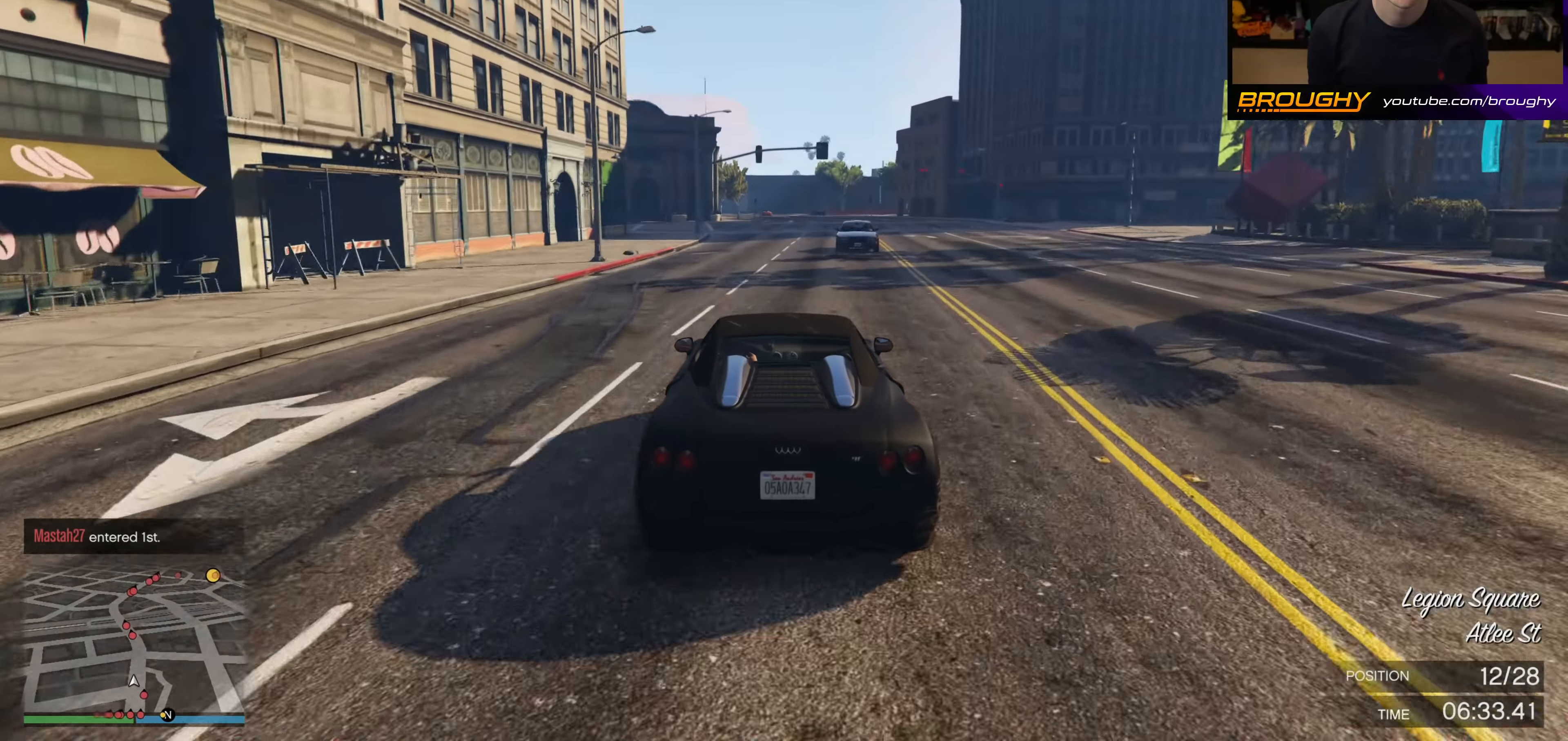
{"buttons": ["R2"], "left_stick": "center", "right_stick": "center", "events": [[83, "left_stick", "right"], [217, "left_stick", "center"]]}